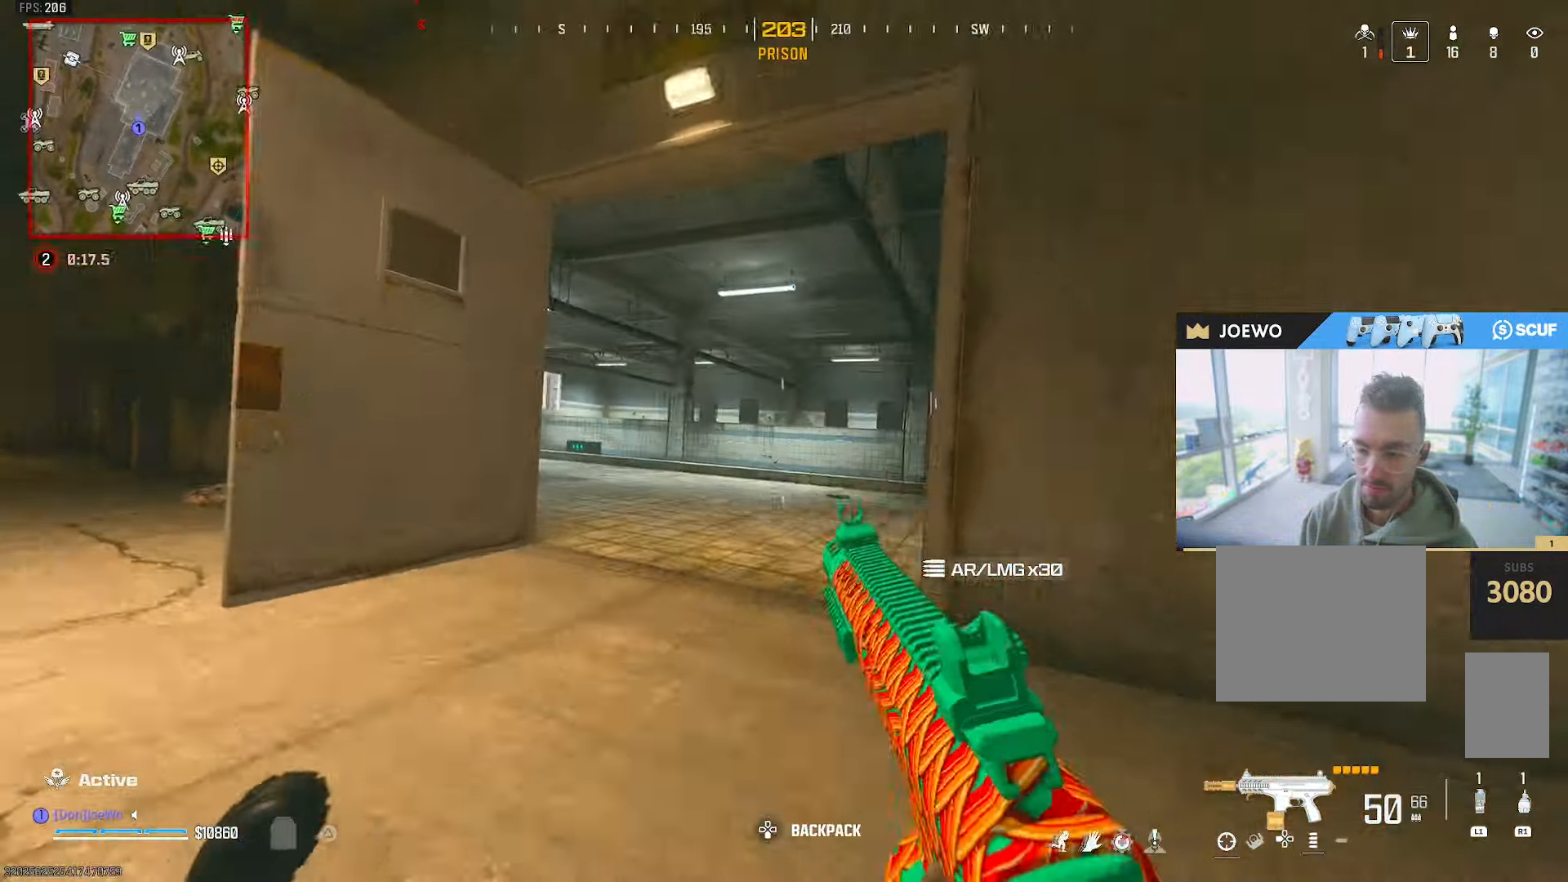
Gameplay with a controller (PlayStation layout); each line is a JSON object with the inputs held at the frame after it (dt_ms = milliseconds from this image to that frame). "events" lists button and stick changes between this image and that frame as [ms after this image, input, new state], when the widget could be followed in between. Not read: CIRCLE L3 R3.
{"dt_ms": 1000, "buttons": [], "left_stick": "left", "right_stick": "left"}
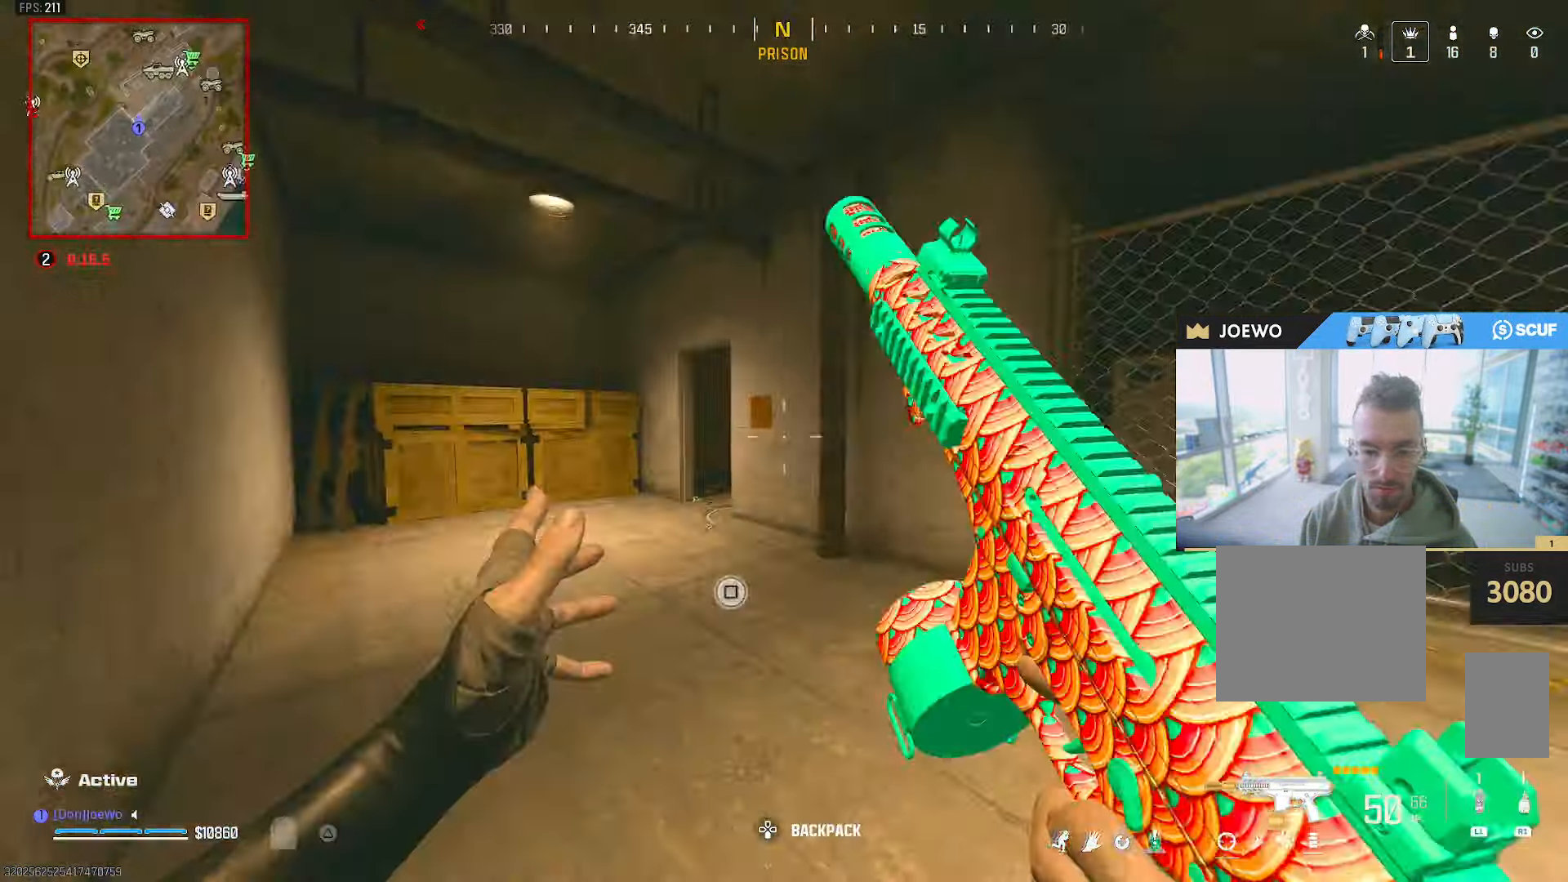
{"dt_ms": 500, "buttons": [], "left_stick": "up-left", "right_stick": "up-right", "events": [[50, "left_stick", "up-left"], [200, "right_stick", "center"], [250, "right_stick", "left"], [500, "right_stick", "up-right"]]}
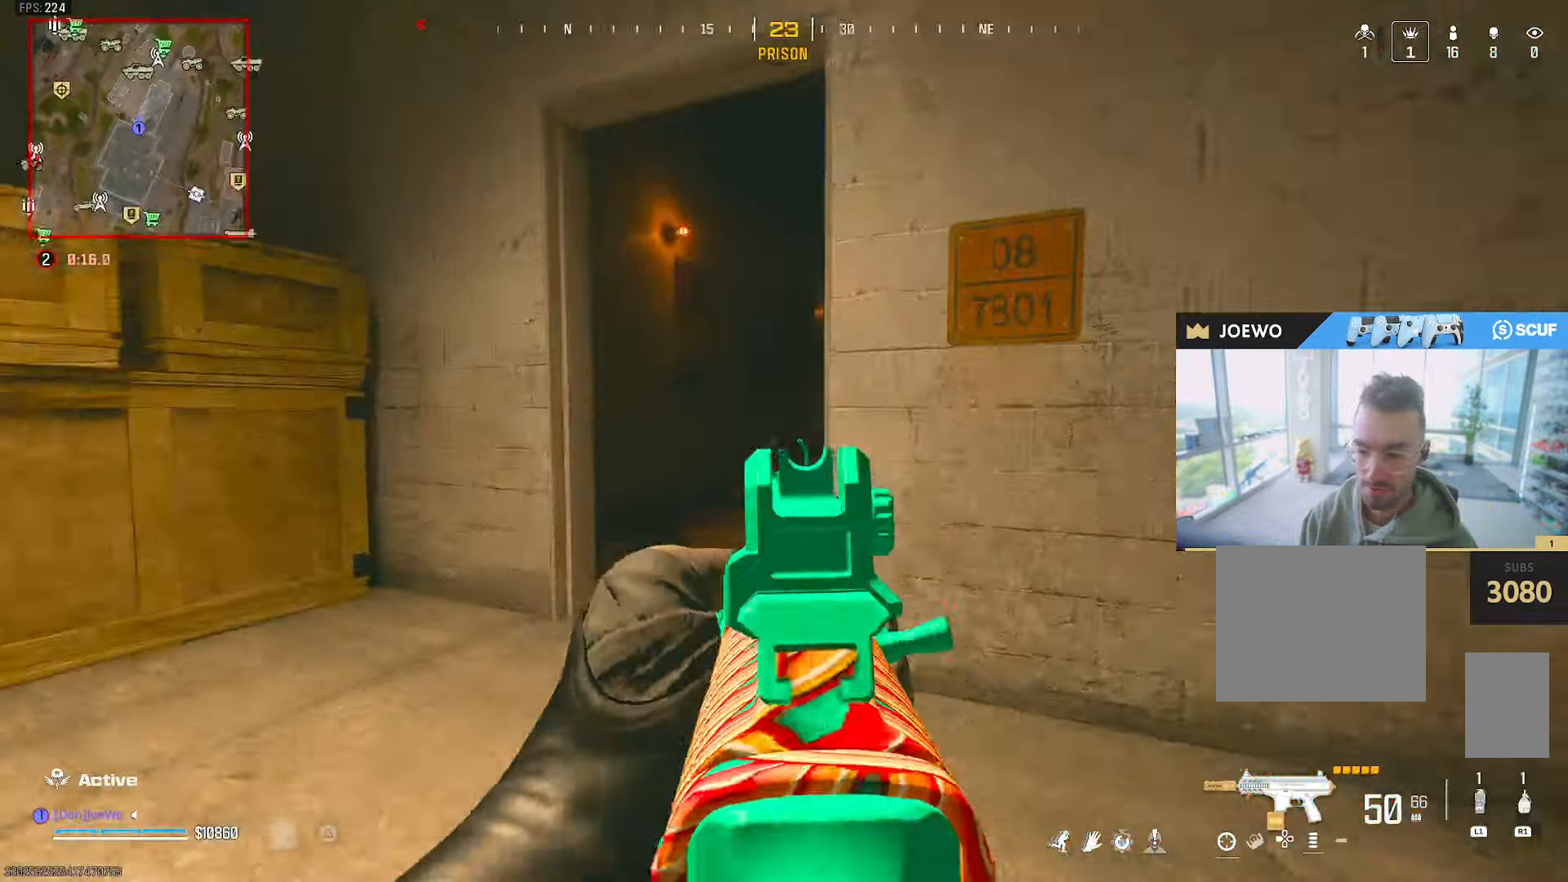
{"dt_ms": 500, "buttons": [], "left_stick": "center", "right_stick": "right"}
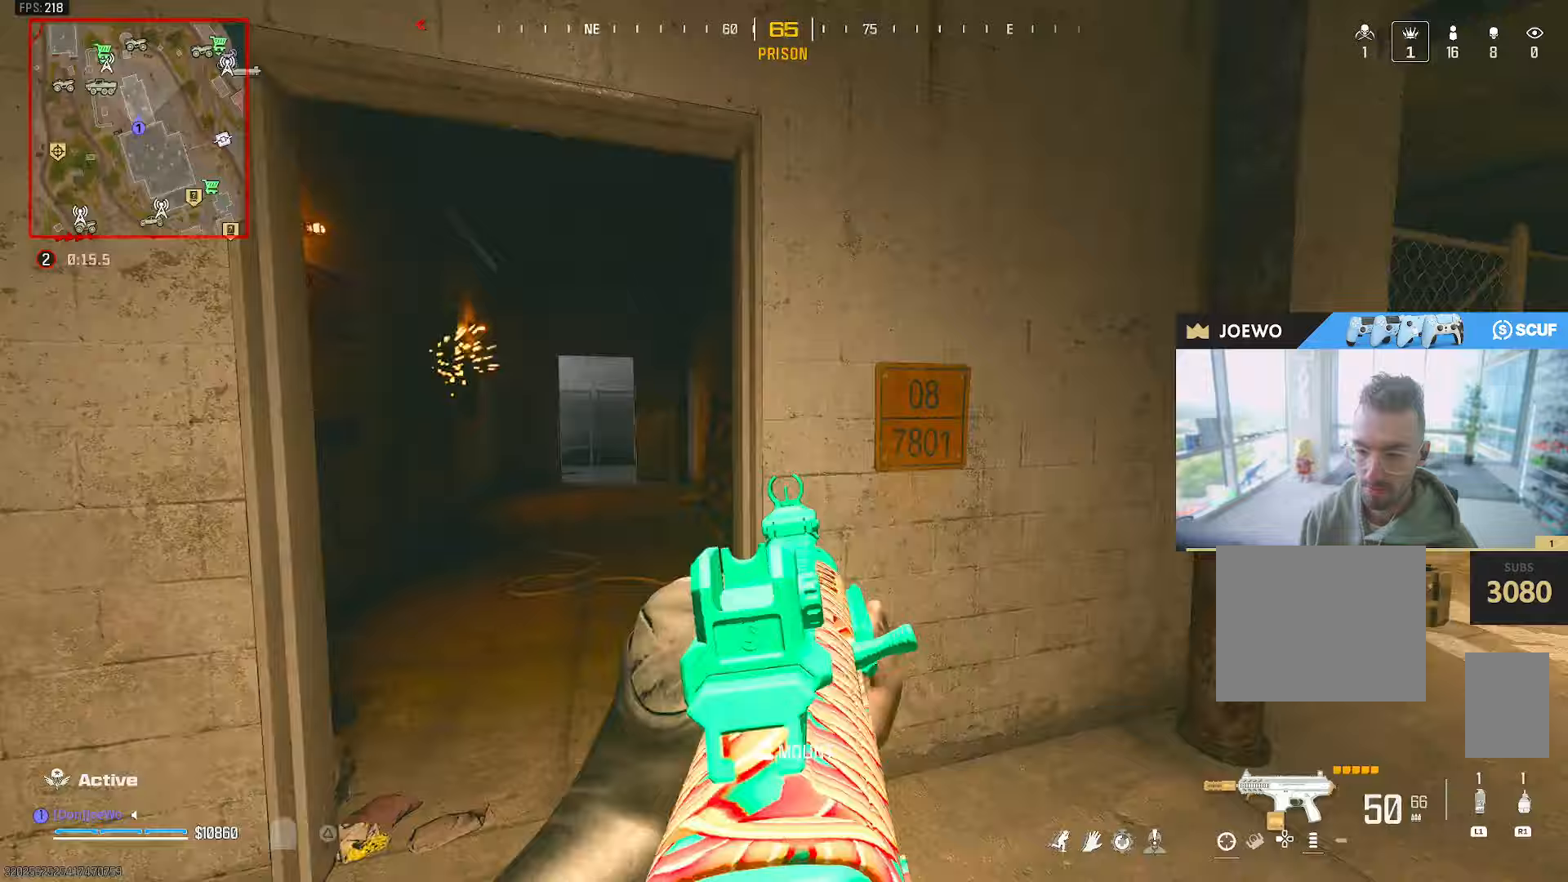
{"dt_ms": 500, "buttons": [], "left_stick": "up-right", "right_stick": "center", "events": [[17, "CROSS", "down"], [17, "left_stick", "right"], [33, "L2", "down"], [33, "R2", "down"], [83, "R2", "up"], [117, "CROSS", "up"], [117, "L2", "up"], [300, "left_stick", "up-right"], [500, "right_stick", "center"]]}
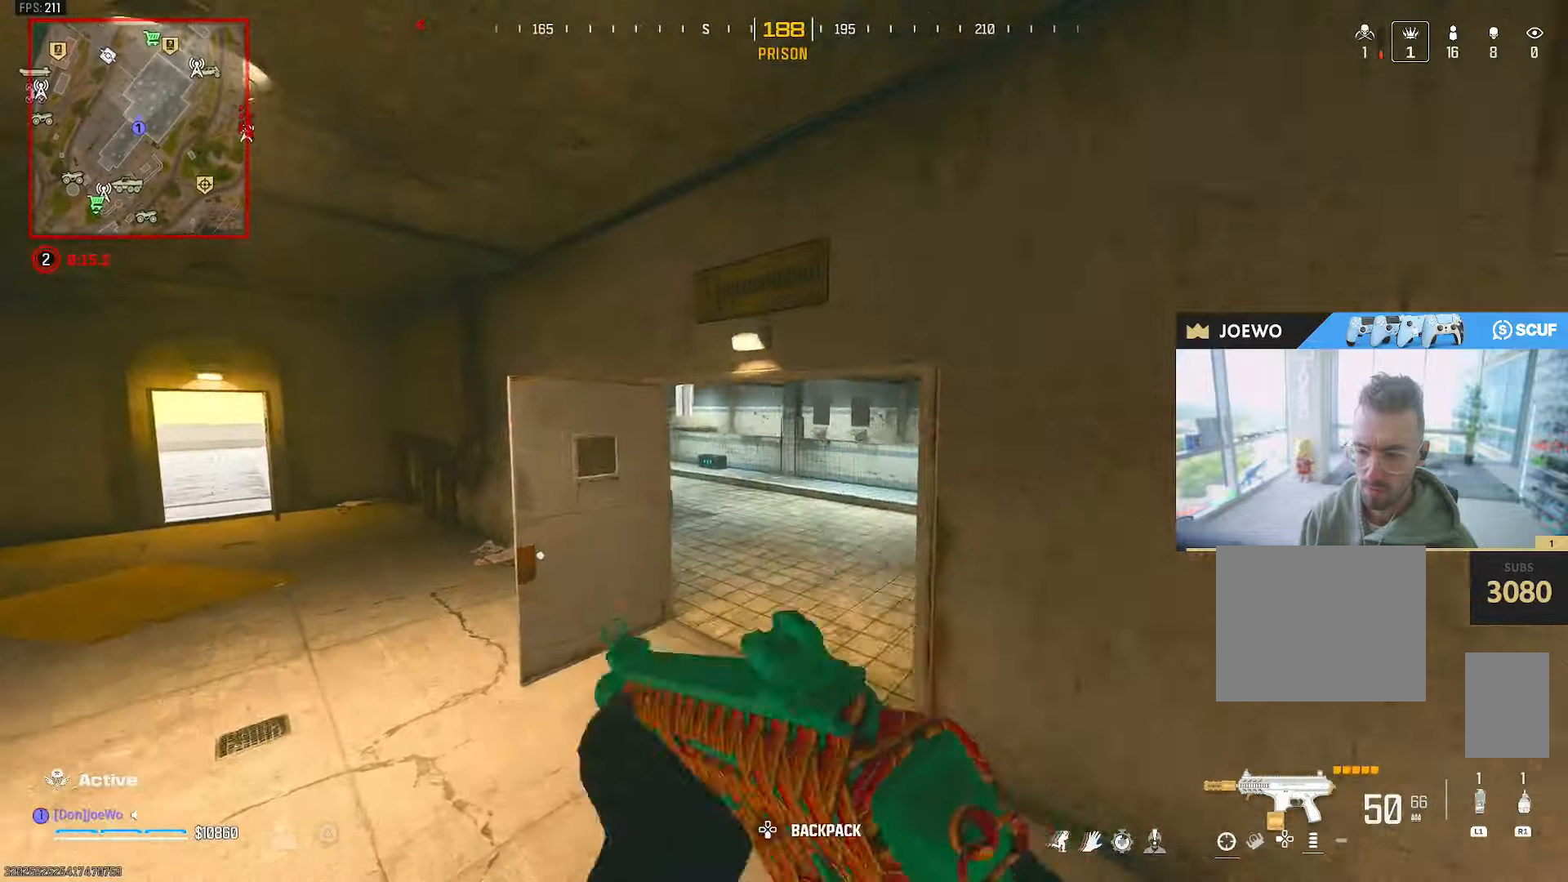
{"dt_ms": 500, "buttons": [], "left_stick": "up", "right_stick": "right", "events": [[33, "TRIANGLE", "down"], [250, "TRIANGLE", "up"], [283, "left_stick", "up"], [450, "right_stick", "right"]]}
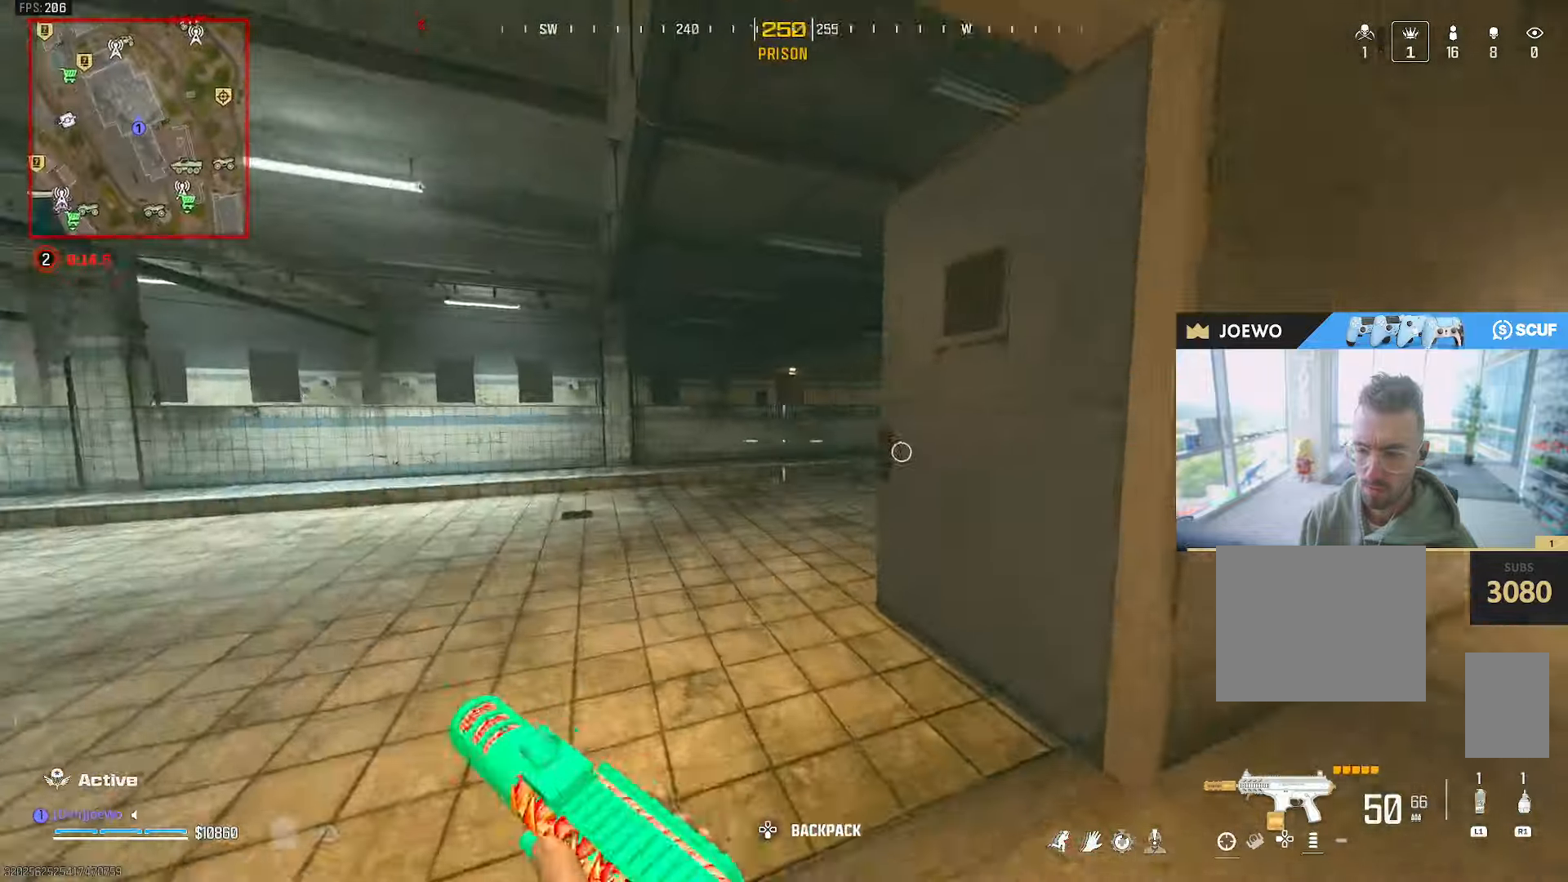
{"dt_ms": 500, "buttons": [], "left_stick": "center", "right_stick": "right", "events": [[17, "left_stick", "up-left"], [500, "left_stick", "center"]]}
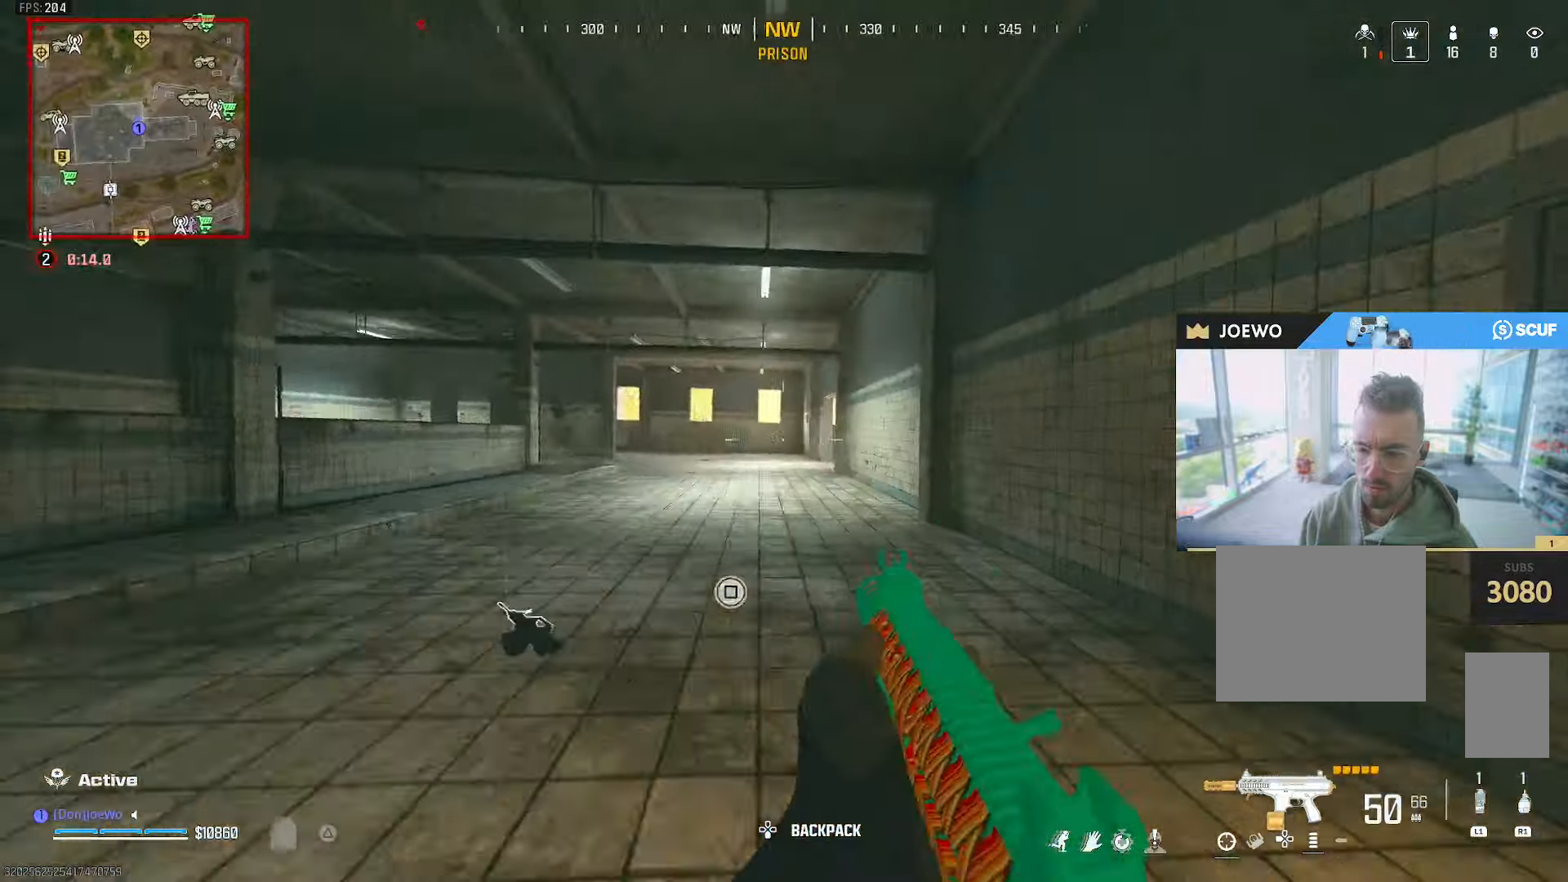
{"dt_ms": 500, "buttons": ["CROSS", "R2"], "left_stick": "up", "right_stick": "right", "events": [[33, "right_stick", "center"], [150, "right_stick", "right"], [200, "left_stick", "down"], [367, "CROSS", "down"], [417, "R2", "down"], [417, "left_stick", "up-right"], [500, "left_stick", "up"]]}
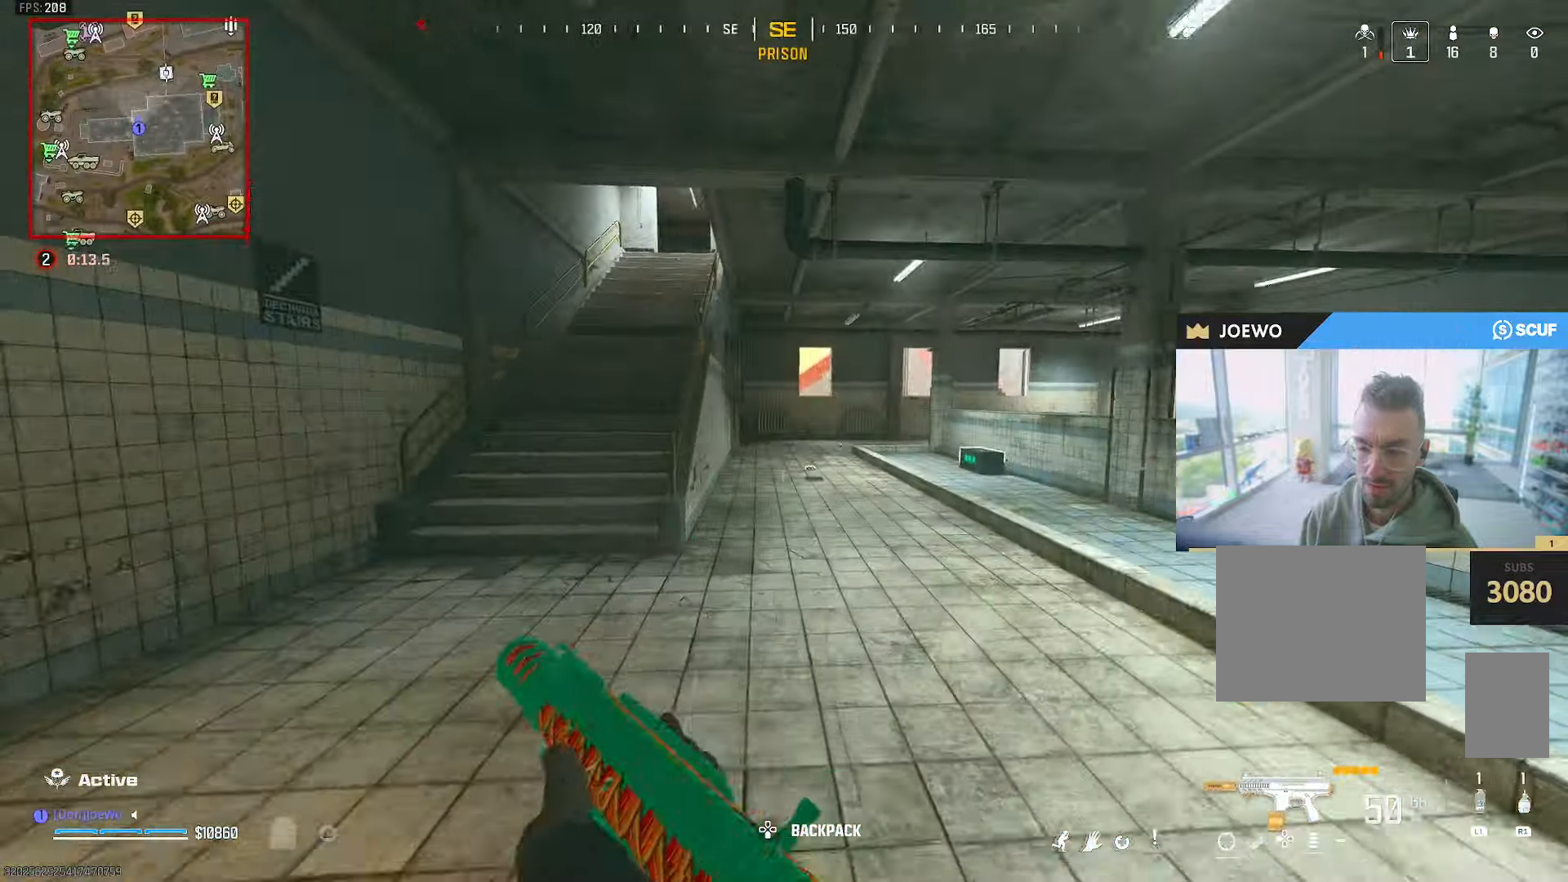
{"dt_ms": 500, "buttons": [], "left_stick": "up", "right_stick": "right"}
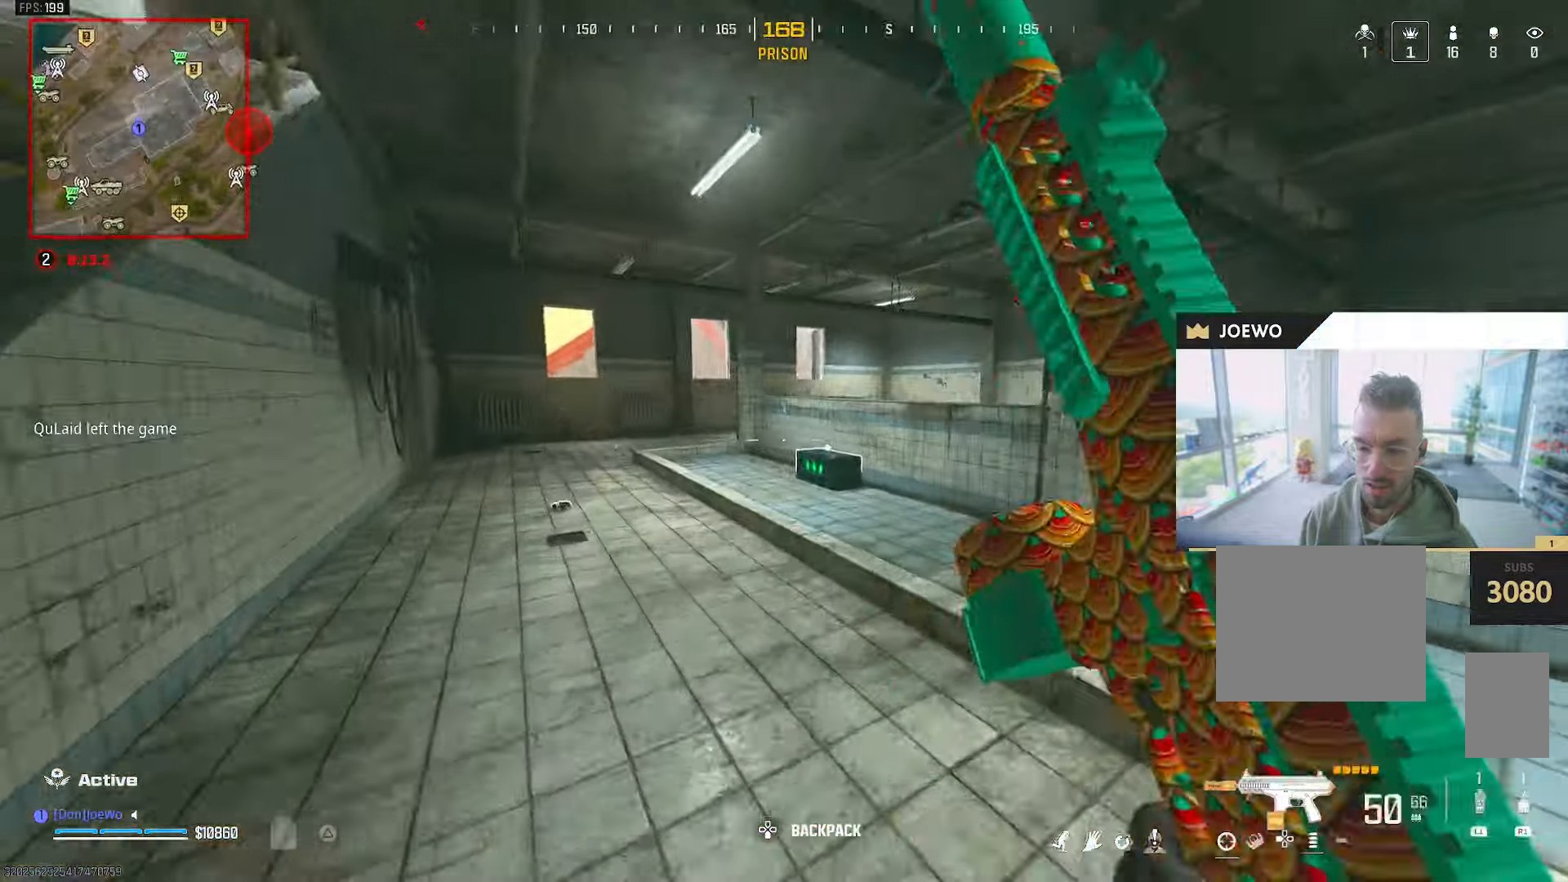
{"dt_ms": 500, "buttons": [], "left_stick": "up", "right_stick": "right", "events": [[67, "right_stick", "center"], [300, "right_stick", "right"]]}
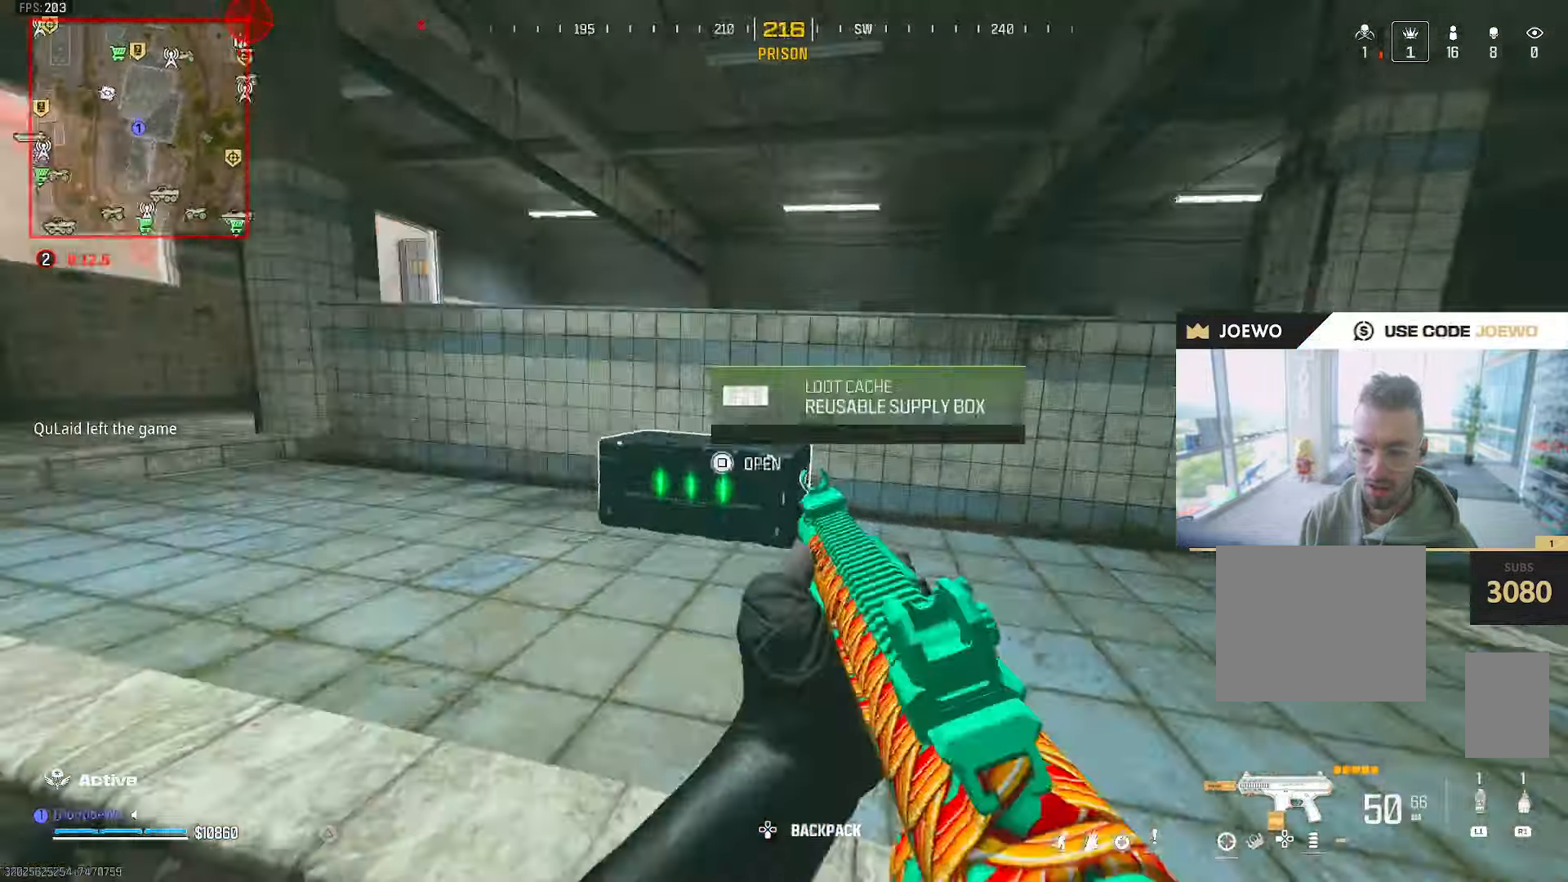
{"dt_ms": 500, "buttons": [], "left_stick": "down", "right_stick": "center"}
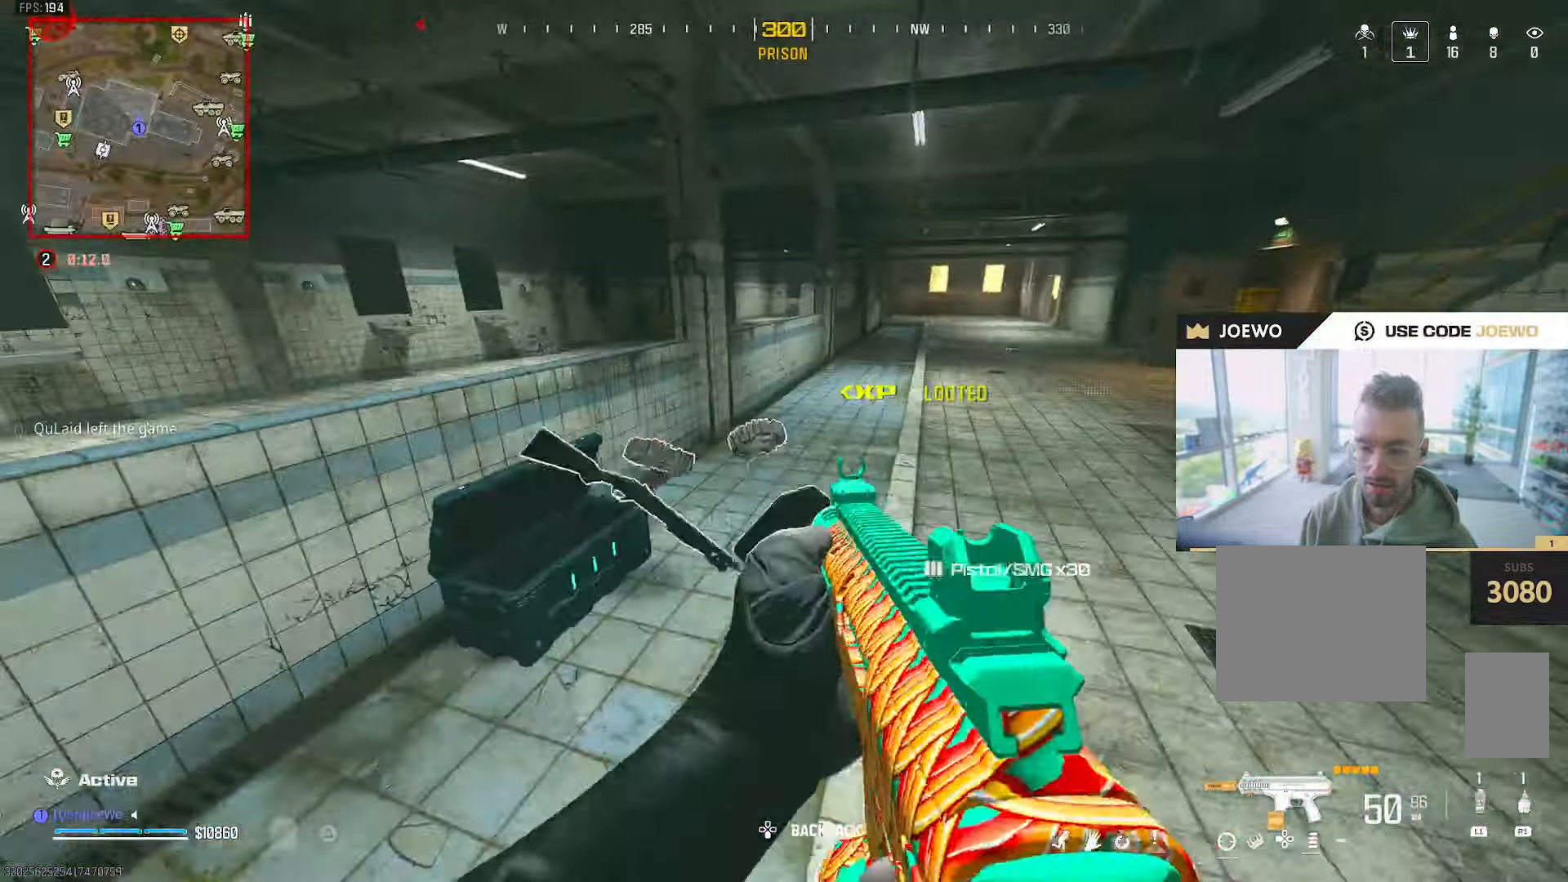
{"dt_ms": 500, "buttons": [], "left_stick": "up", "right_stick": "center", "events": [[83, "TRIANGLE", "down"], [83, "left_stick", "center"], [133, "TRIANGLE", "up"], [150, "left_stick", "up"], [283, "right_stick", "right"], [500, "right_stick", "center"]]}
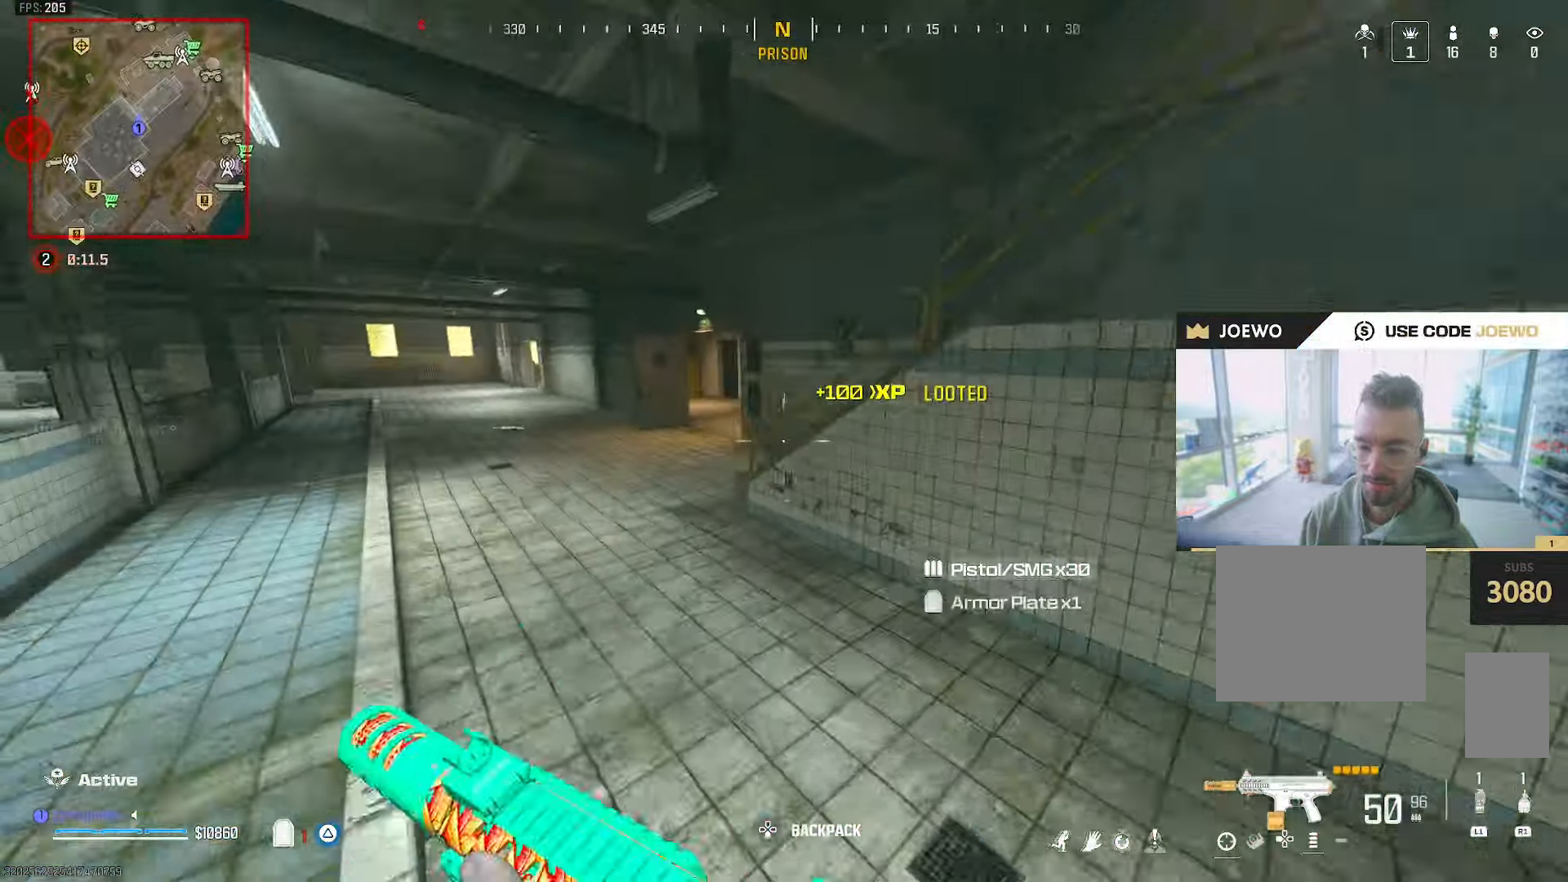
{"dt_ms": 500, "buttons": ["TRIANGLE"], "left_stick": "up", "right_stick": "center", "events": [[100, "TRIANGLE", "down"], [167, "TRIANGLE", "up"], [483, "TRIANGLE", "down"]]}
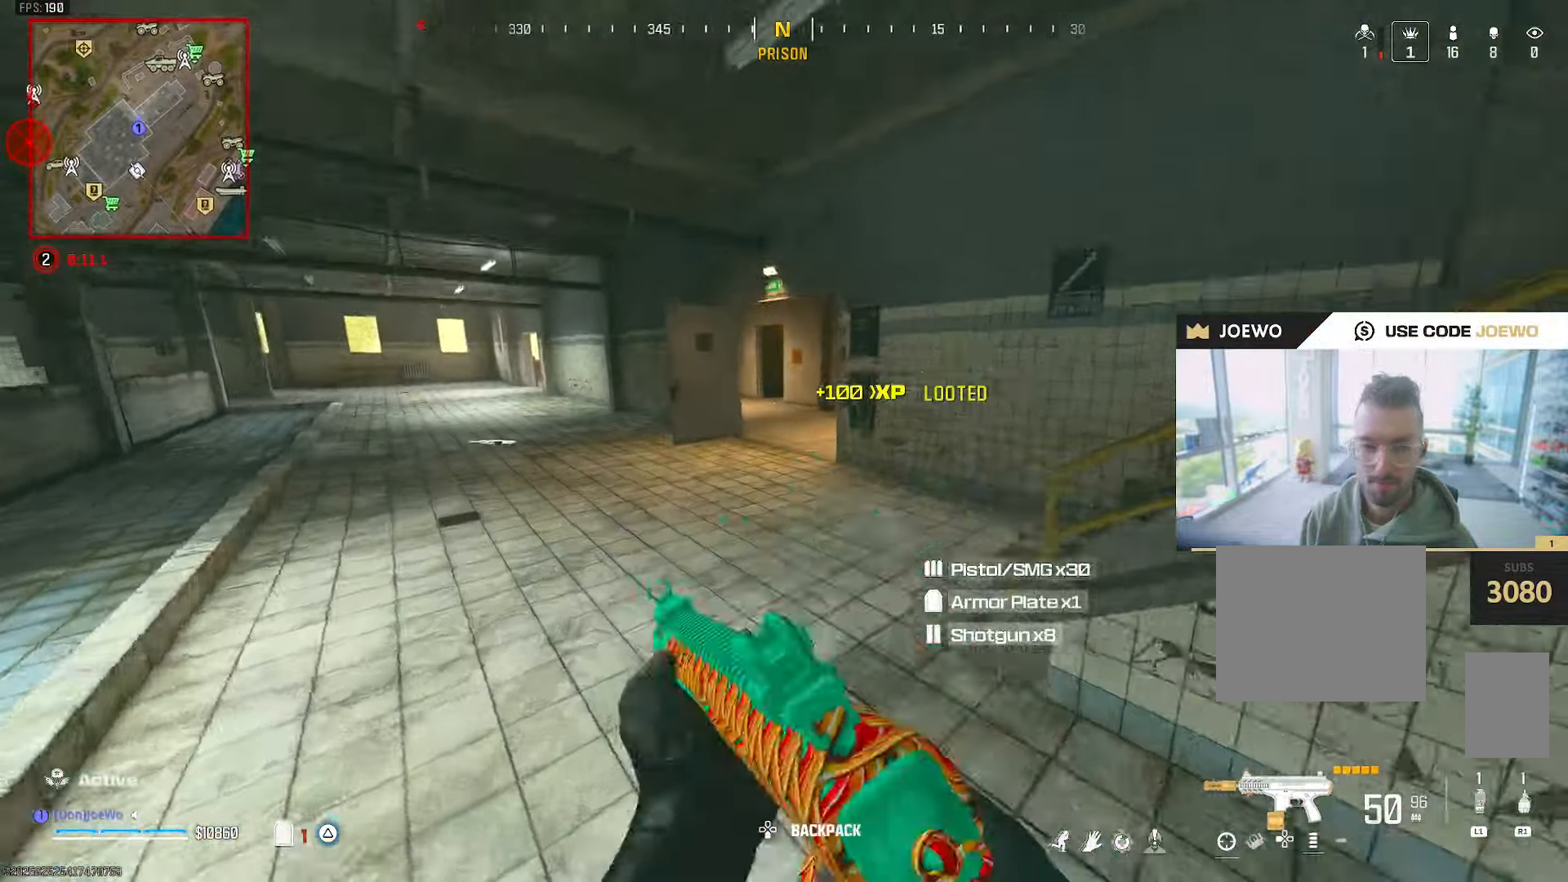
{"dt_ms": 500, "buttons": [], "left_stick": "up", "right_stick": "center", "events": [[33, "TRIANGLE", "up"], [367, "right_stick", "right"], [483, "right_stick", "center"]]}
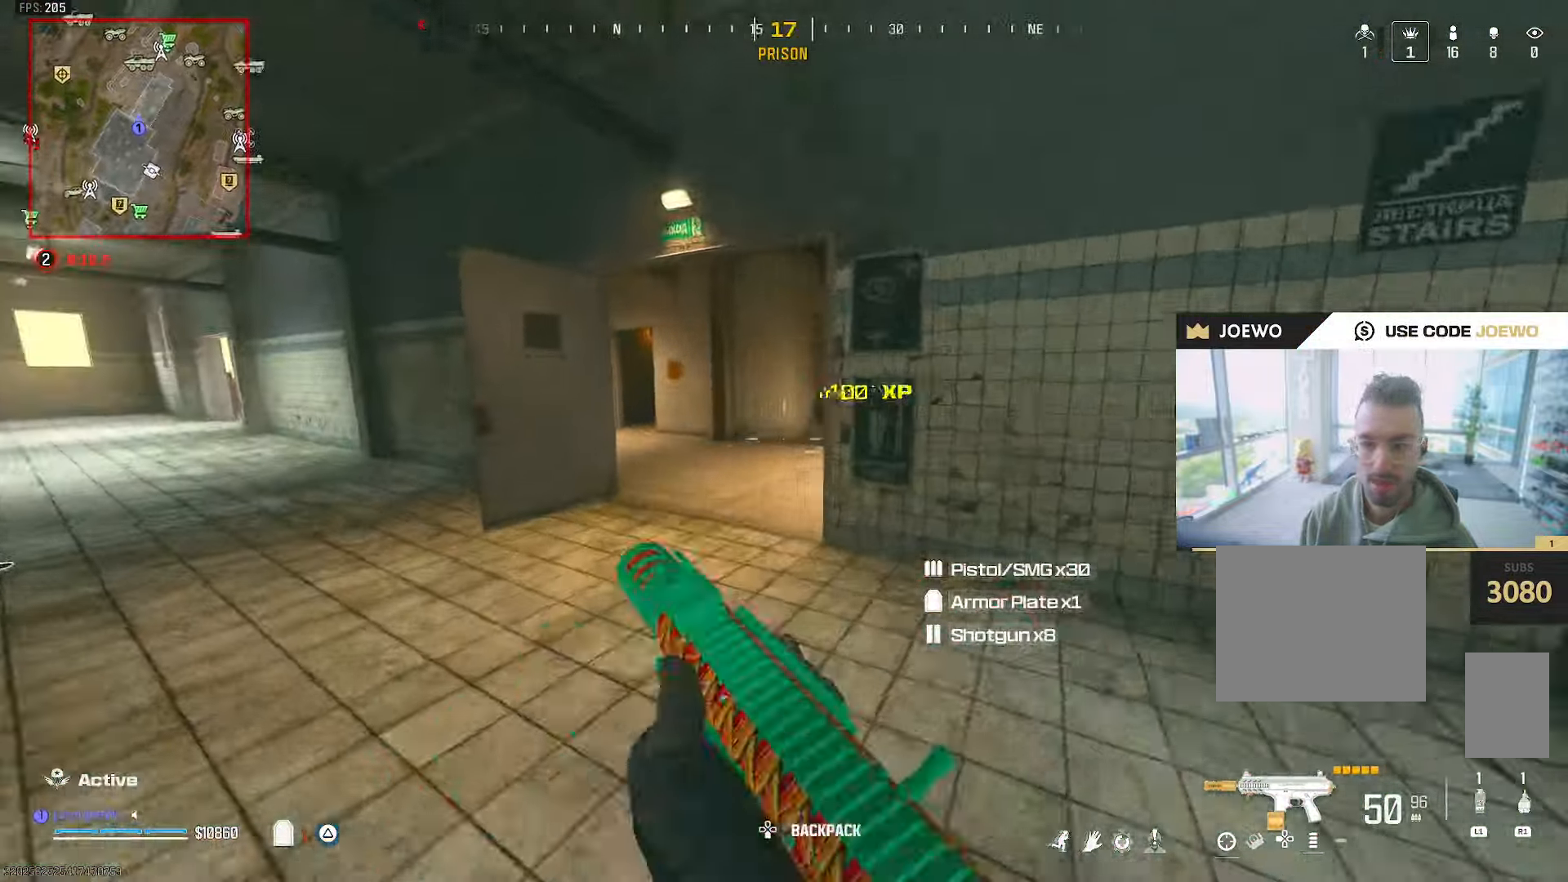
{"dt_ms": 500, "buttons": [], "left_stick": "up", "right_stick": "center", "events": []}
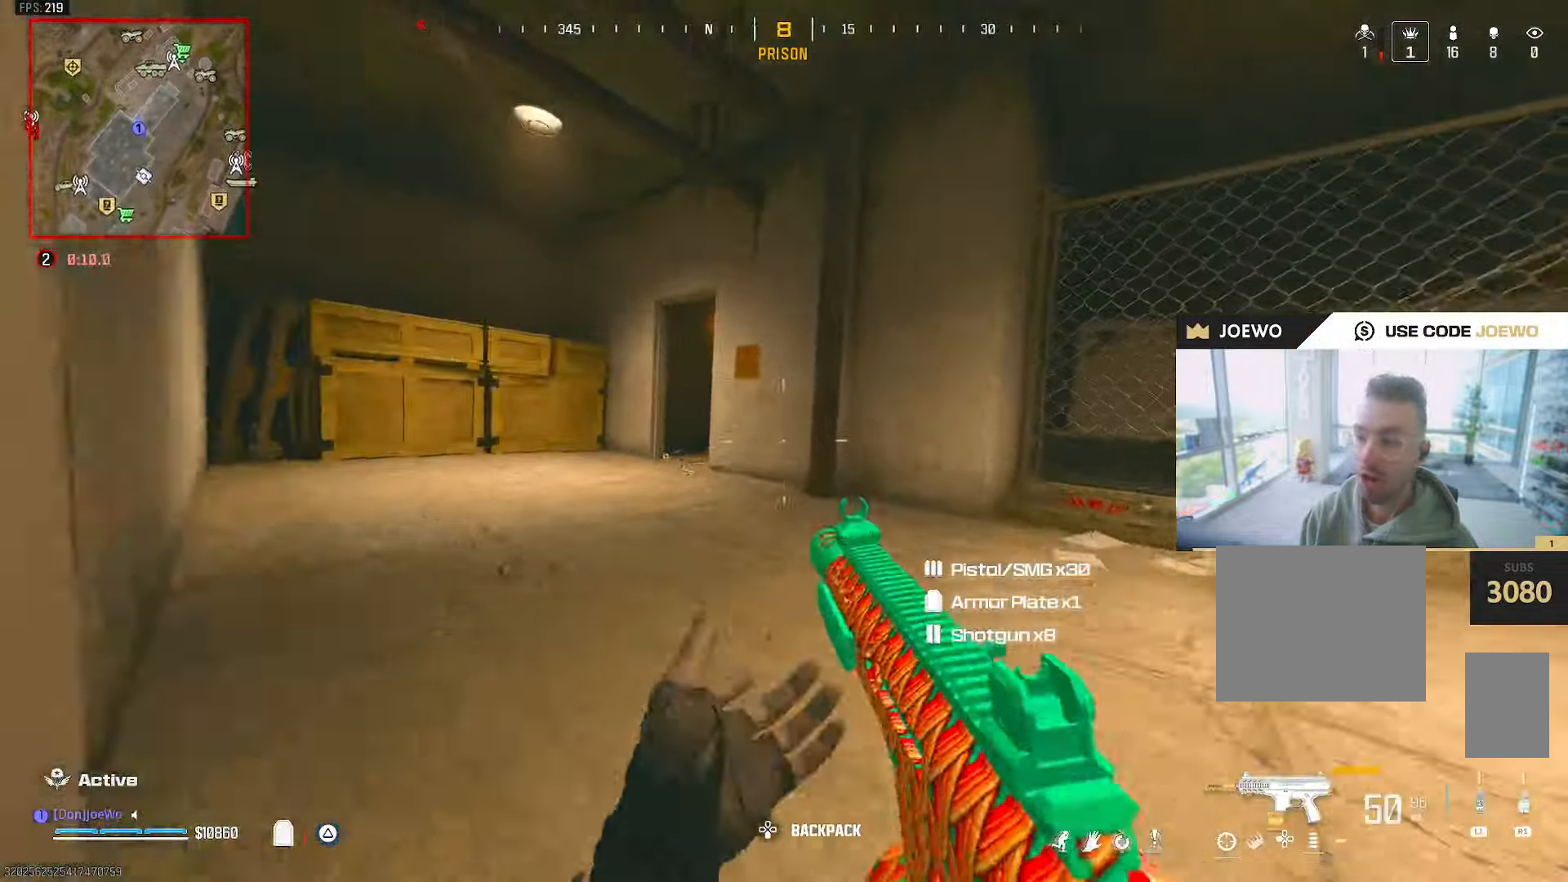
{"dt_ms": 500, "buttons": [], "left_stick": "up", "right_stick": "center", "events": [[150, "left_stick", "left"], [300, "left_stick", "up-left"], [300, "right_stick", "left"], [450, "right_stick", "center"], [500, "left_stick", "up"]]}
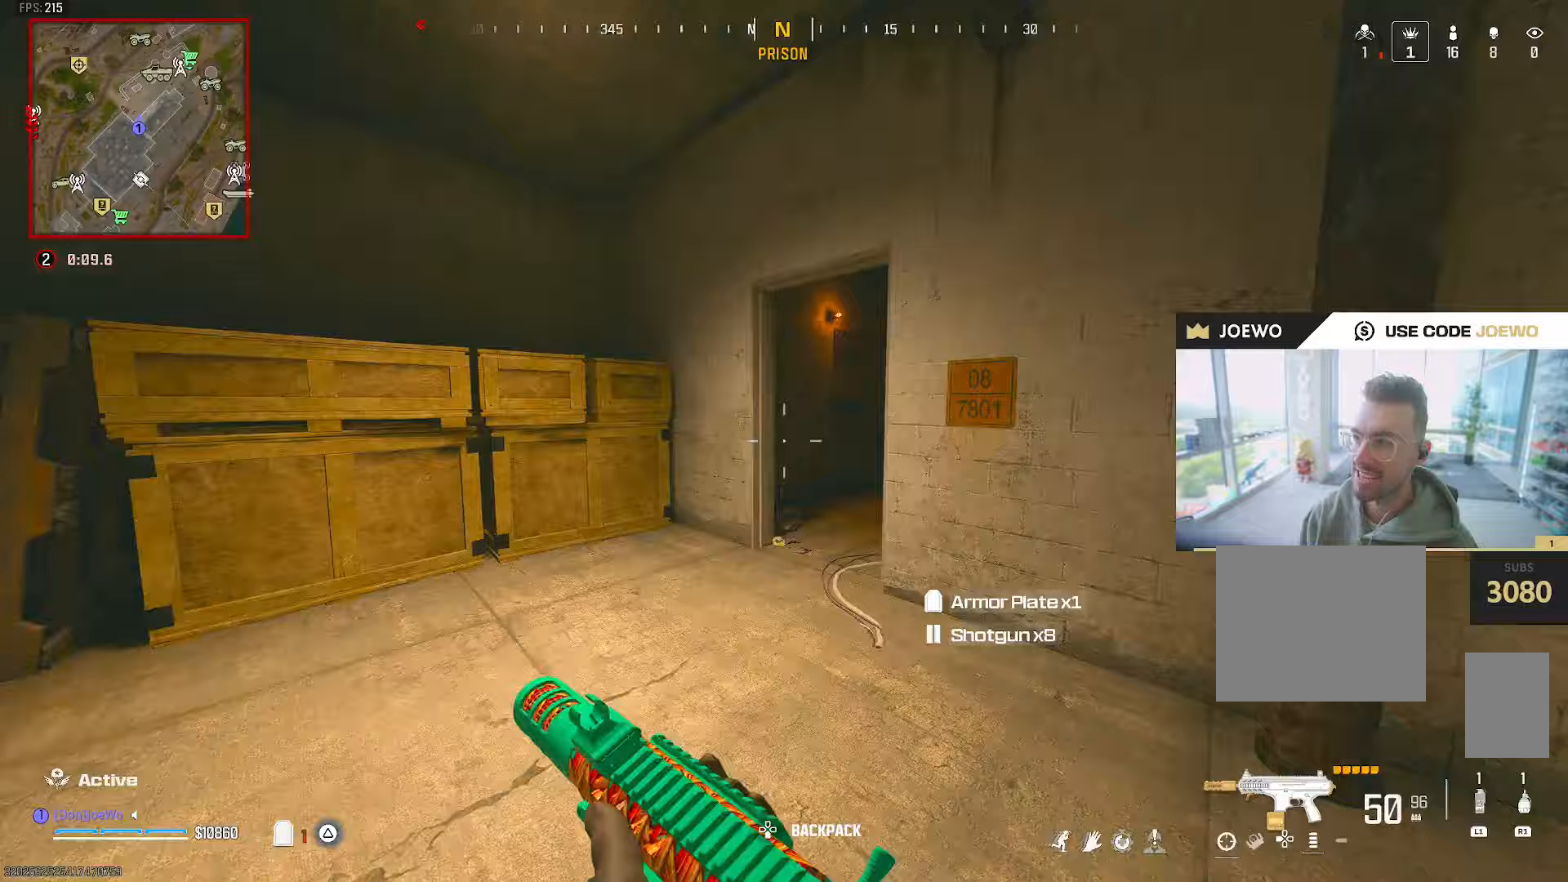
{"dt_ms": 500, "buttons": [], "left_stick": "up-right", "right_stick": "center", "events": [[150, "right_stick", "right"], [300, "left_stick", "up-right"], [433, "right_stick", "center"]]}
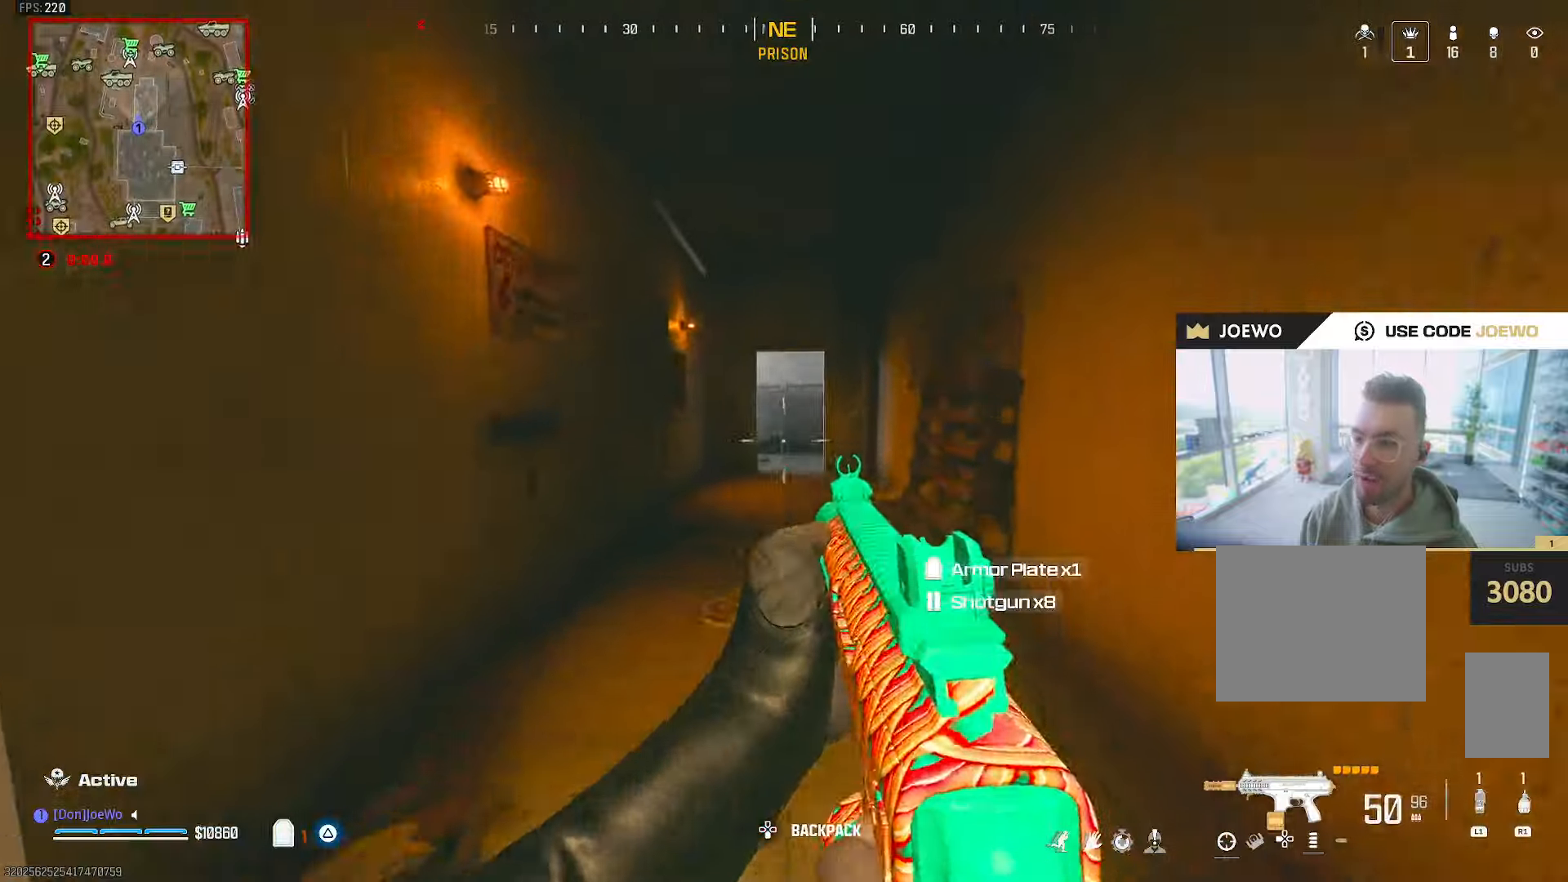
{"dt_ms": 500, "buttons": [], "left_stick": "up", "right_stick": "center", "events": [[233, "left_stick", "up"]]}
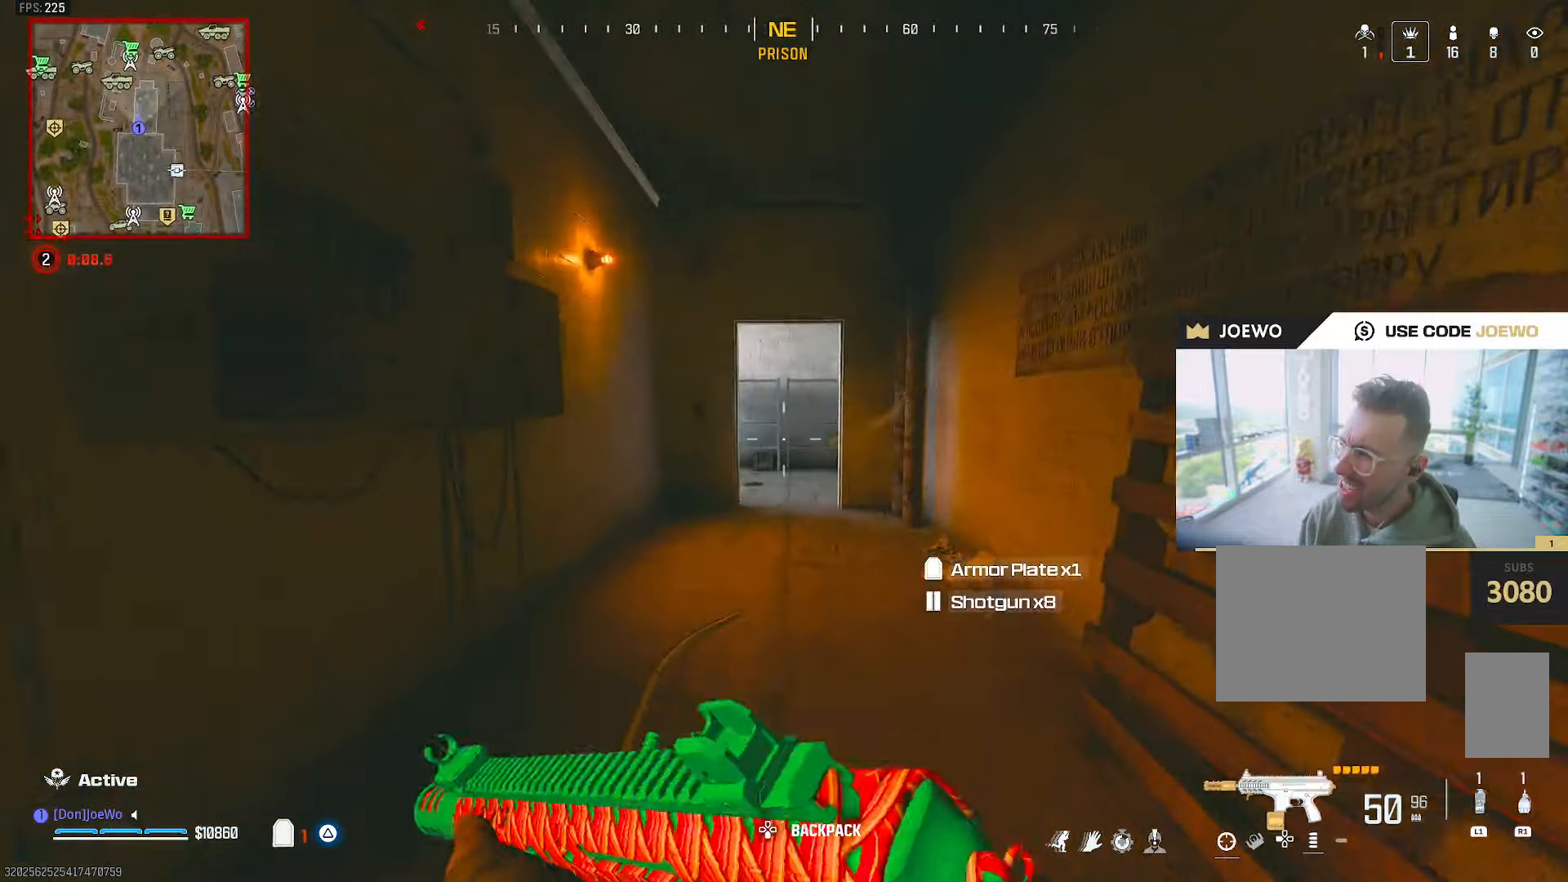
{"dt_ms": 500, "buttons": [], "left_stick": "up", "right_stick": "center", "events": [[50, "TRIANGLE", "down"], [150, "TRIANGLE", "up"]]}
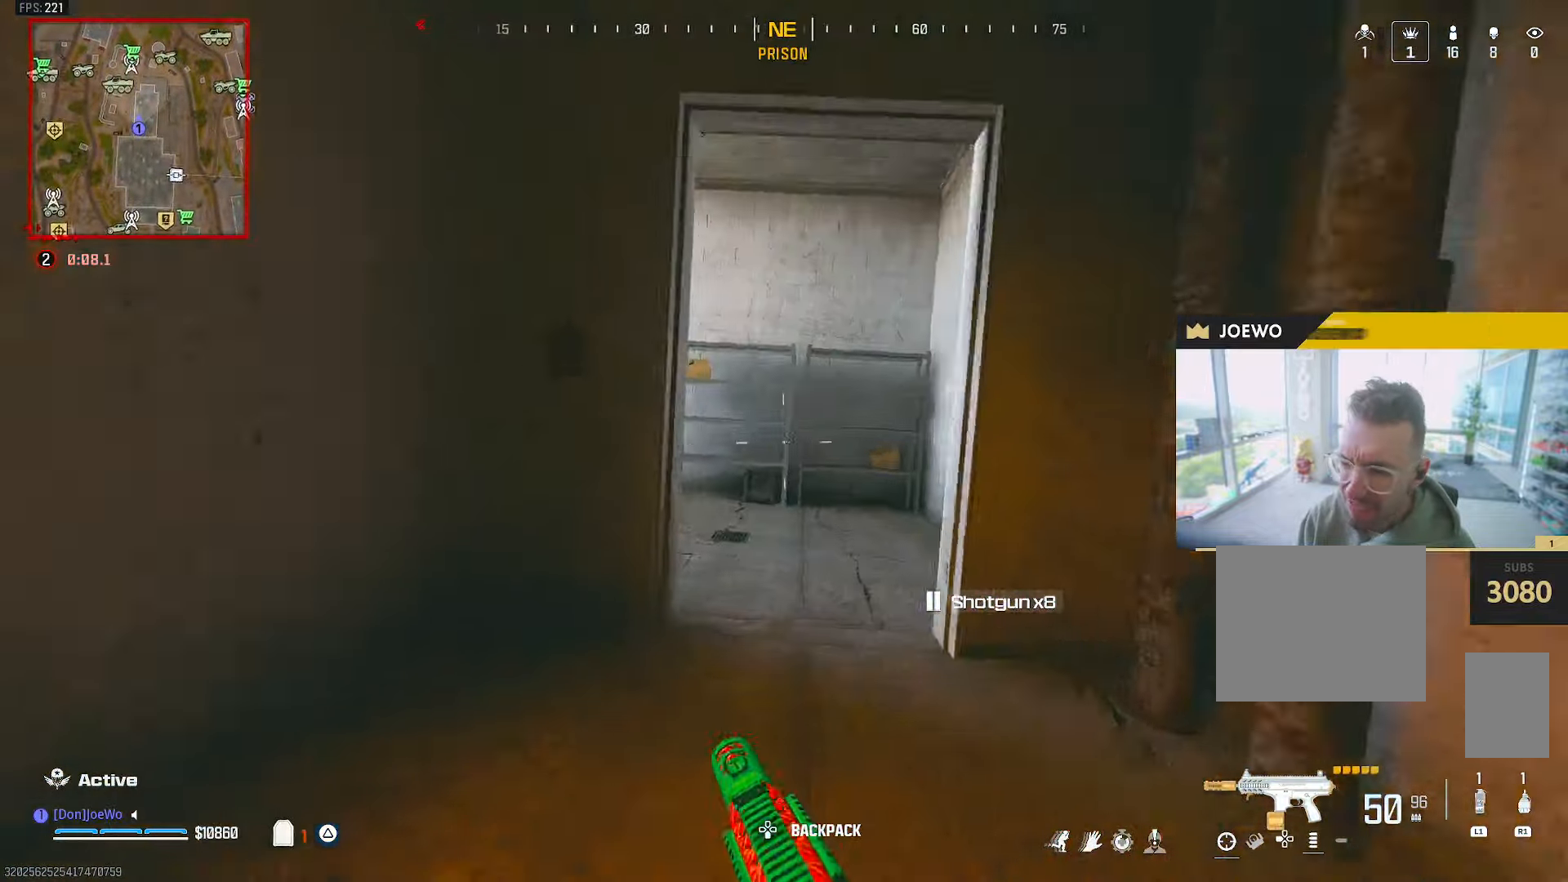
{"dt_ms": 500, "buttons": [], "left_stick": "up-left", "right_stick": "center", "events": [[67, "right_stick", "left"], [117, "left_stick", "up-right"], [433, "right_stick", "center"], [450, "left_stick", "up-left"]]}
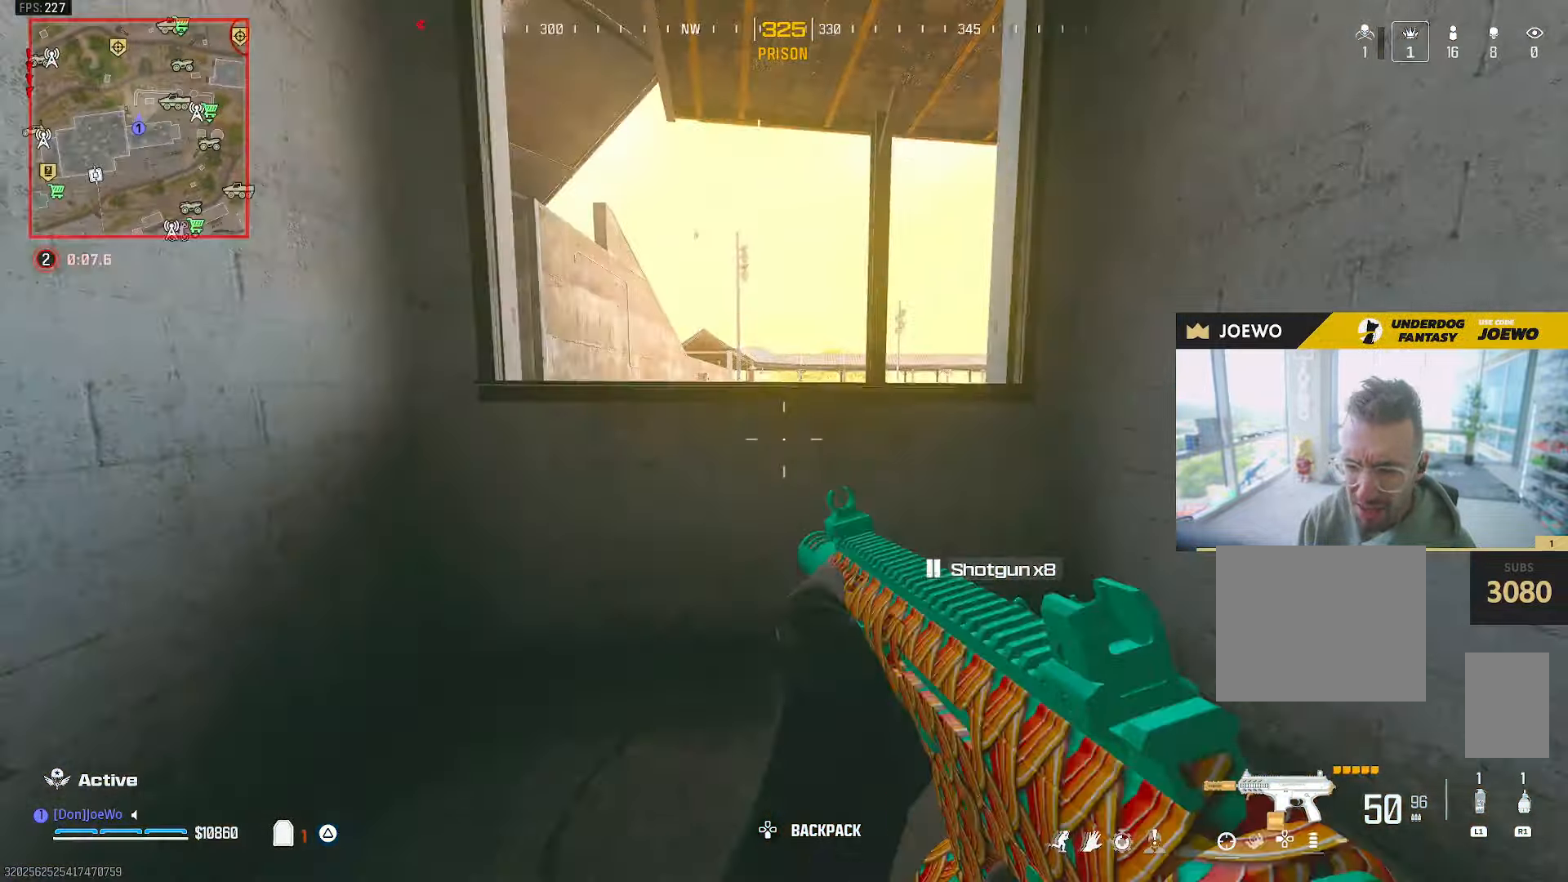
{"dt_ms": 500, "buttons": [], "left_stick": "up-left", "right_stick": "center", "events": []}
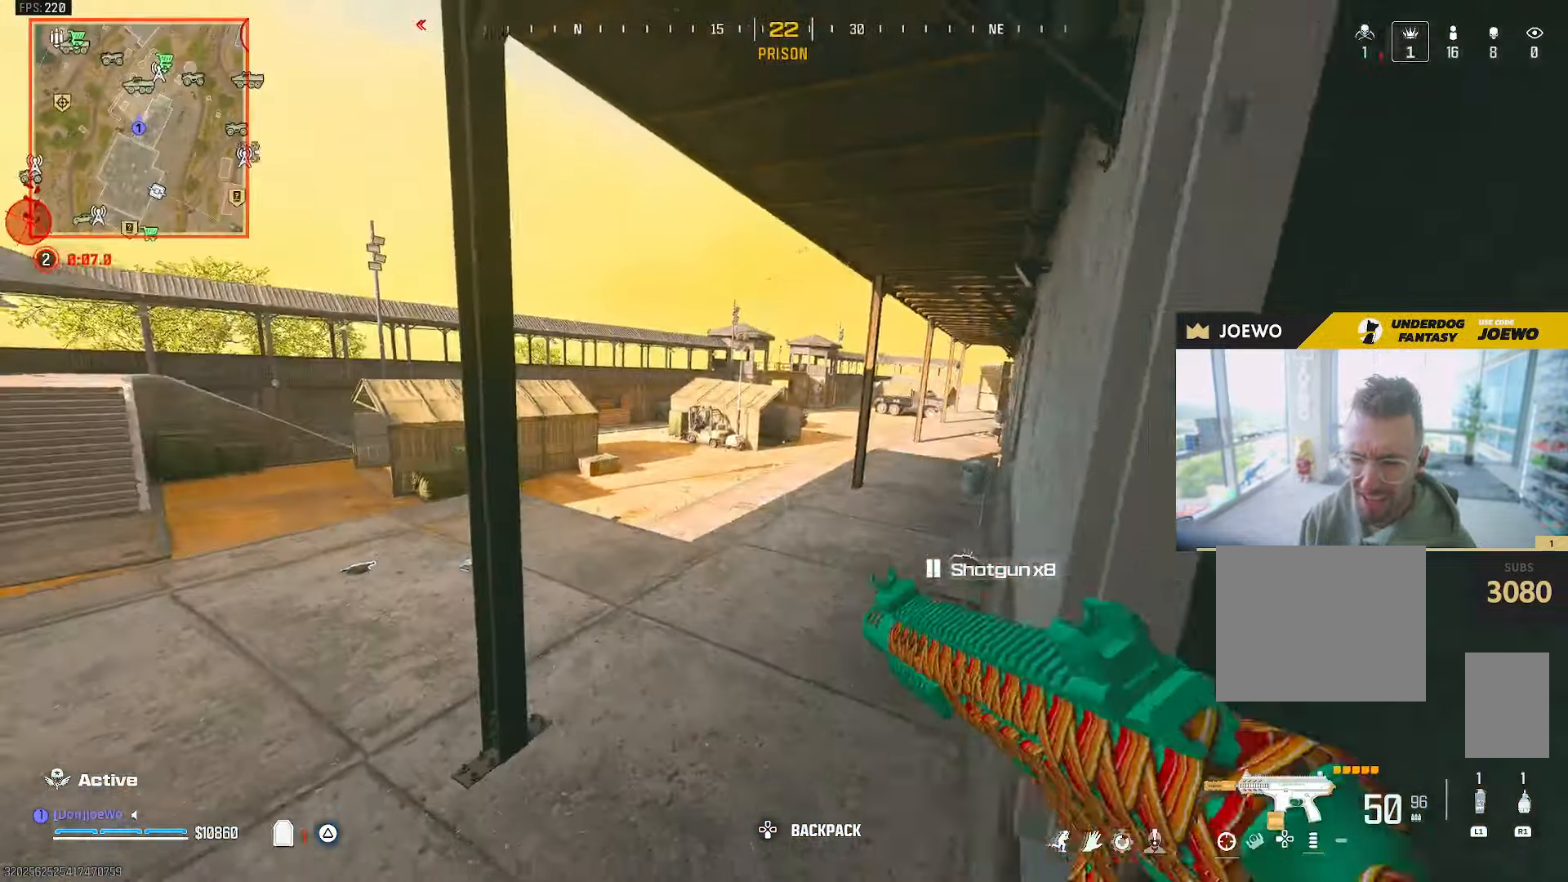
{"dt_ms": 500, "buttons": [], "left_stick": "up-right", "right_stick": "up", "events": [[17, "right_stick", "right"], [200, "right_stick", "center"], [250, "right_stick", "right"], [300, "left_stick", "up-right"], [450, "right_stick", "up"]]}
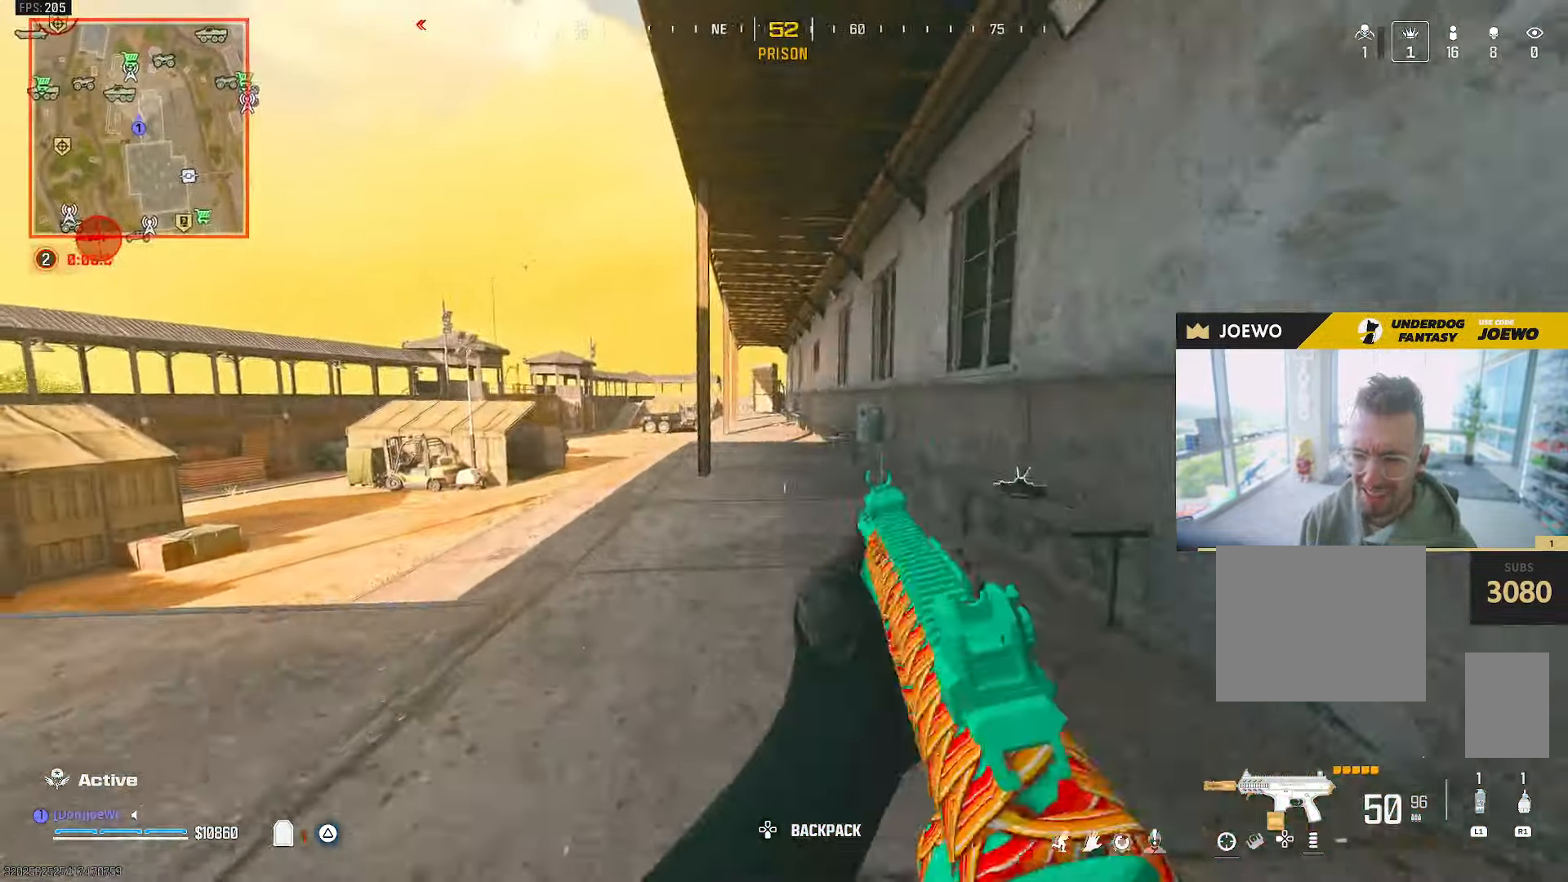
{"dt_ms": 500, "buttons": [], "left_stick": "up", "right_stick": "left", "events": [[67, "right_stick", "center"], [200, "right_stick", "right"], [317, "left_stick", "up"], [333, "right_stick", "left"]]}
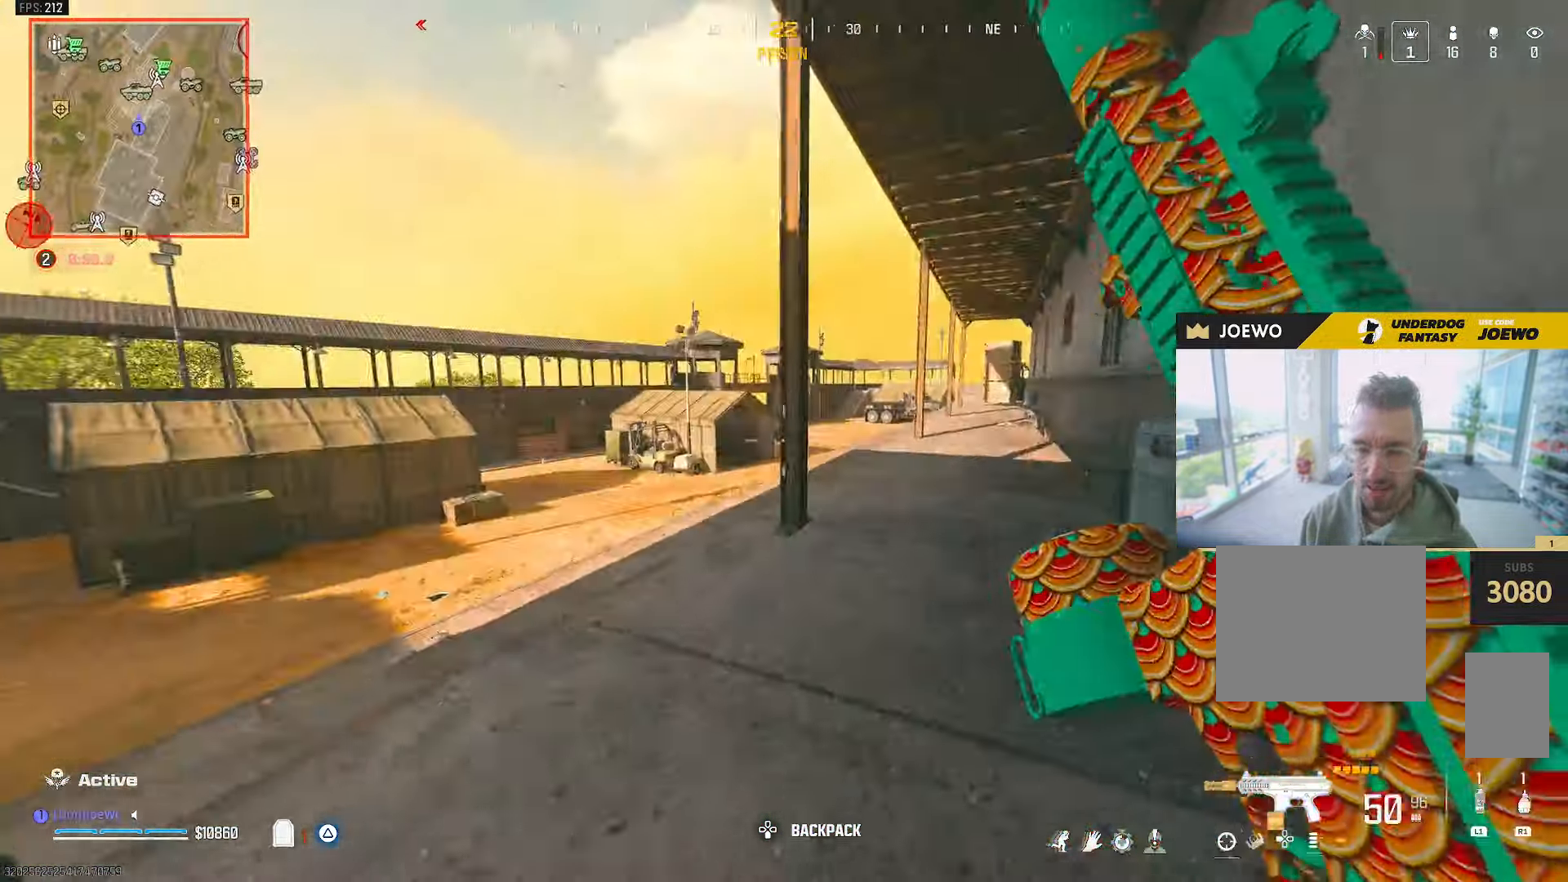
{"dt_ms": 500, "buttons": [], "left_stick": "right", "right_stick": "right", "events": [[17, "right_stick", "center"], [250, "left_stick", "right"], [250, "right_stick", "left"], [433, "right_stick", "right"]]}
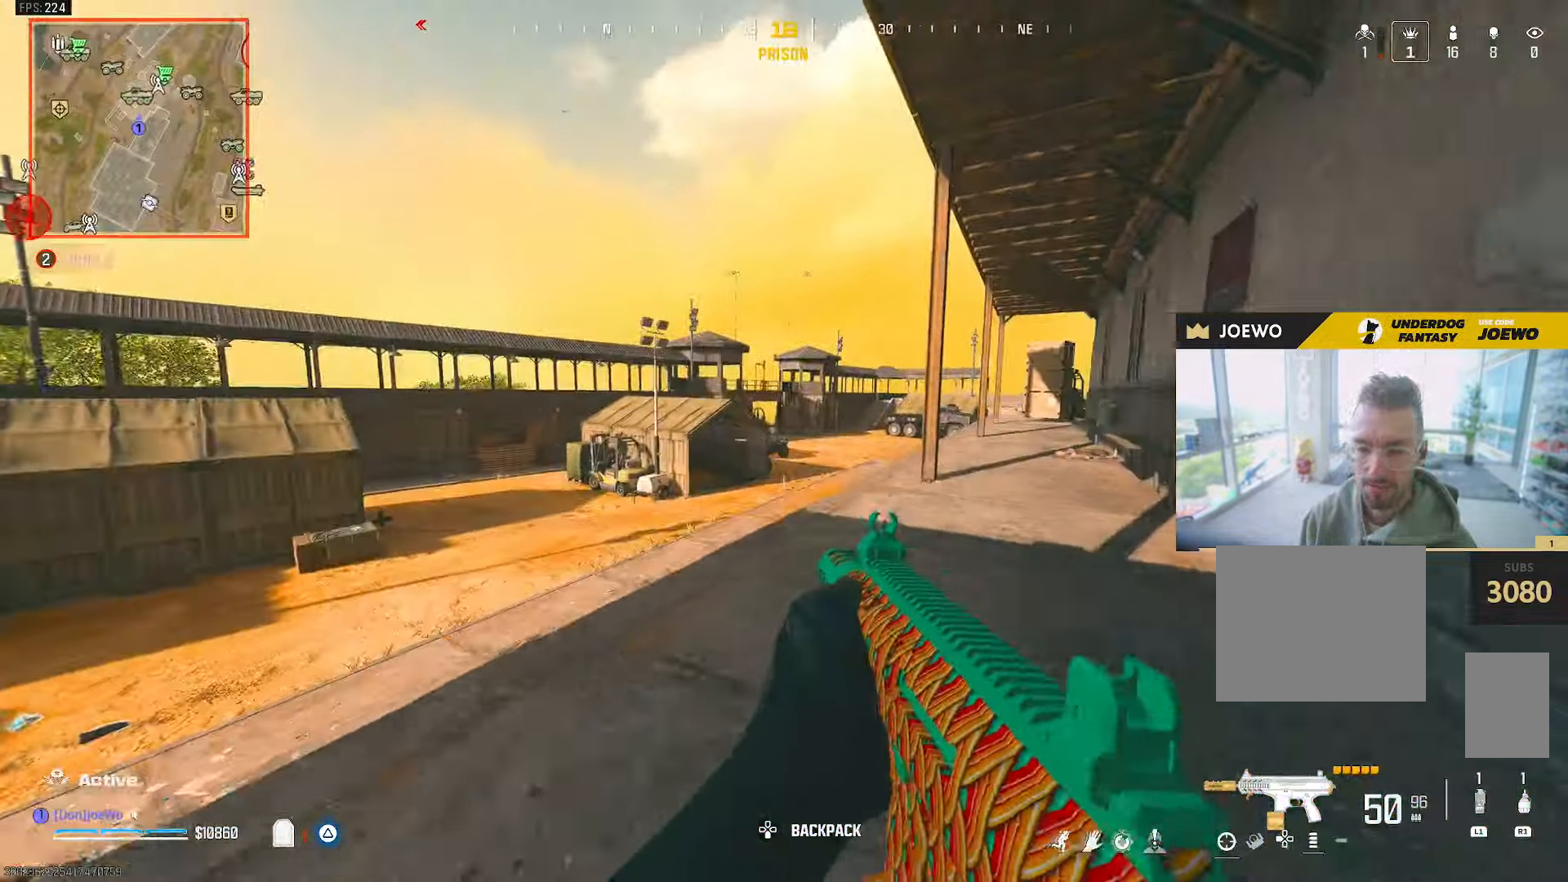
{"dt_ms": 500, "buttons": ["TRIANGLE"], "left_stick": "up-right", "right_stick": "center", "events": [[100, "left_stick", "up-left"], [100, "right_stick", "center"], [183, "right_stick", "right"], [350, "left_stick", "up-right"], [367, "right_stick", "center"], [483, "TRIANGLE", "down"]]}
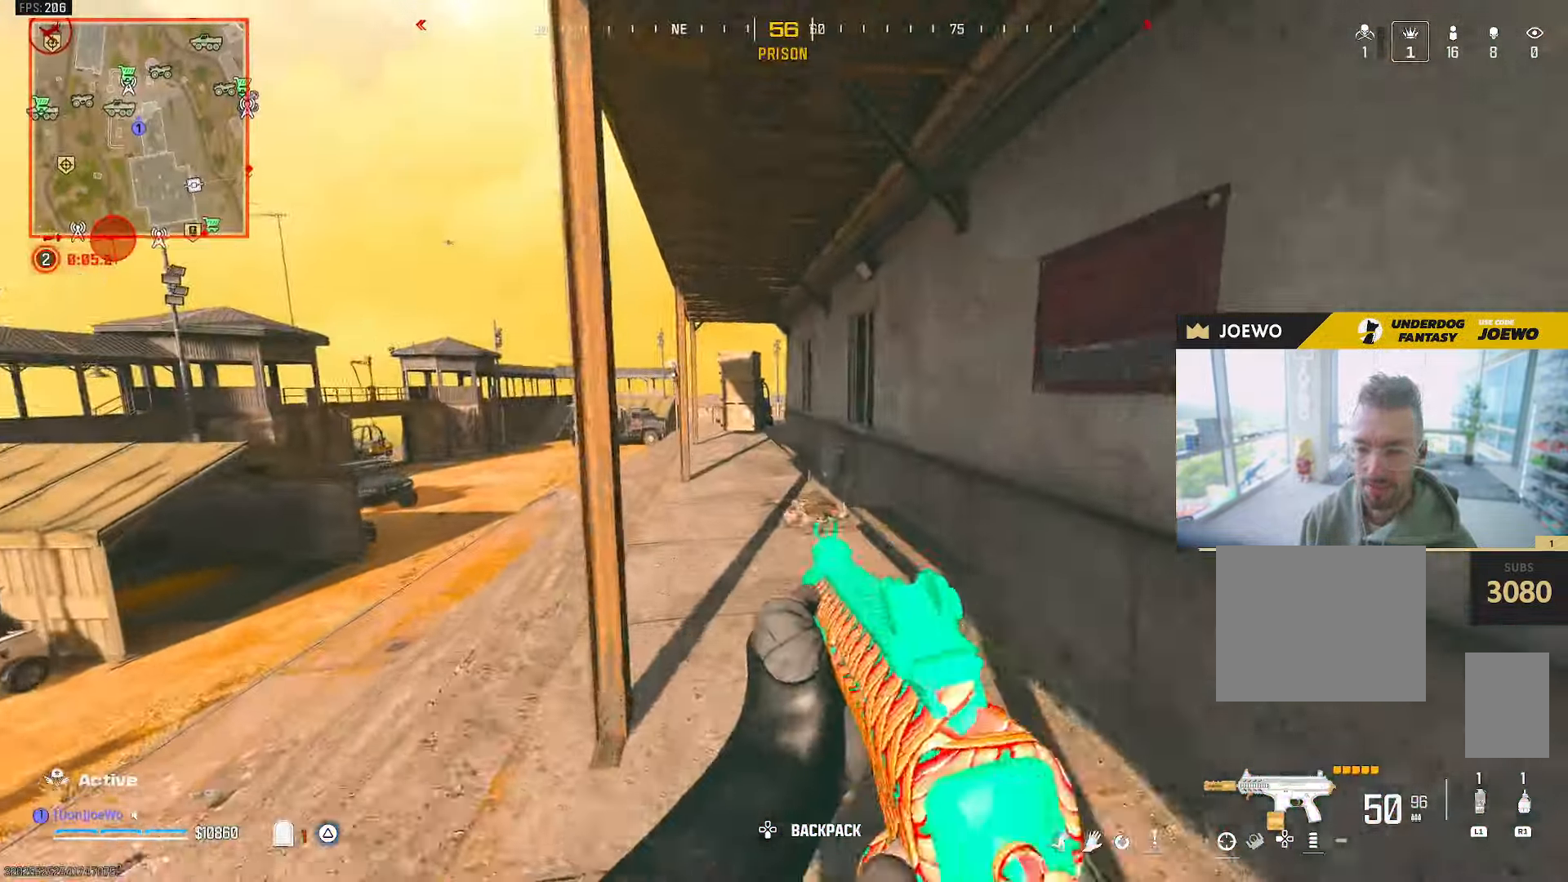
{"dt_ms": 500, "buttons": [], "left_stick": "up", "right_stick": "center", "events": [[33, "TRIANGLE", "up"], [233, "TRIANGLE", "down"], [300, "TRIANGLE", "up"], [350, "left_stick", "up"], [383, "TRIANGLE", "down"], [433, "TRIANGLE", "up"]]}
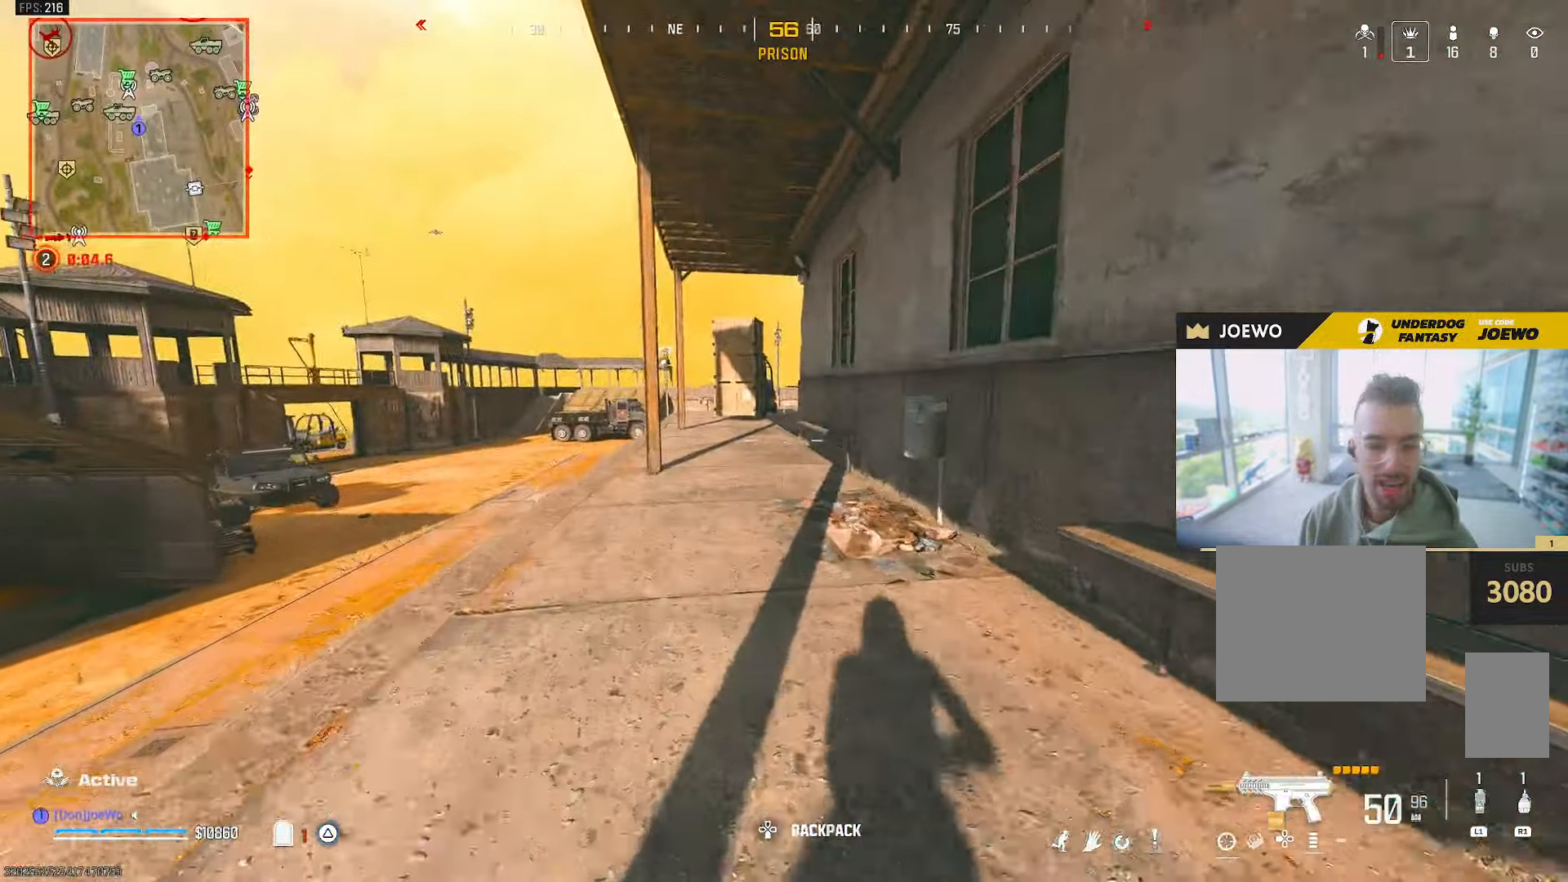
{"dt_ms": 500, "buttons": [], "left_stick": "up", "right_stick": "center", "events": []}
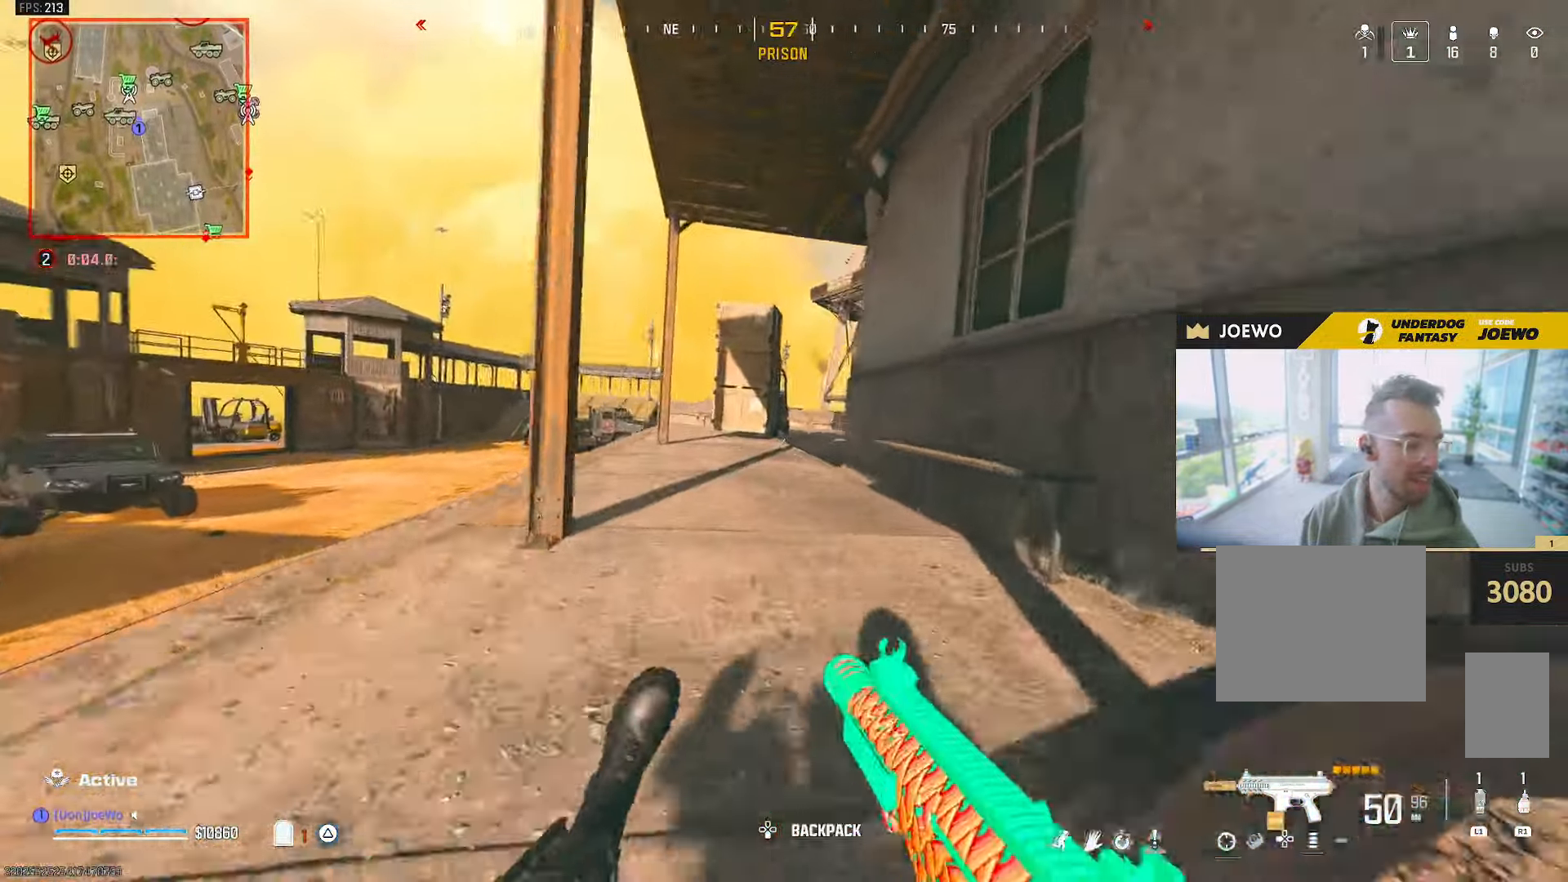
{"dt_ms": 500, "buttons": [], "left_stick": "up", "right_stick": "center", "events": [[33, "left_stick", "up-left"], [267, "right_stick", "right"], [400, "left_stick", "up"], [450, "right_stick", "center"]]}
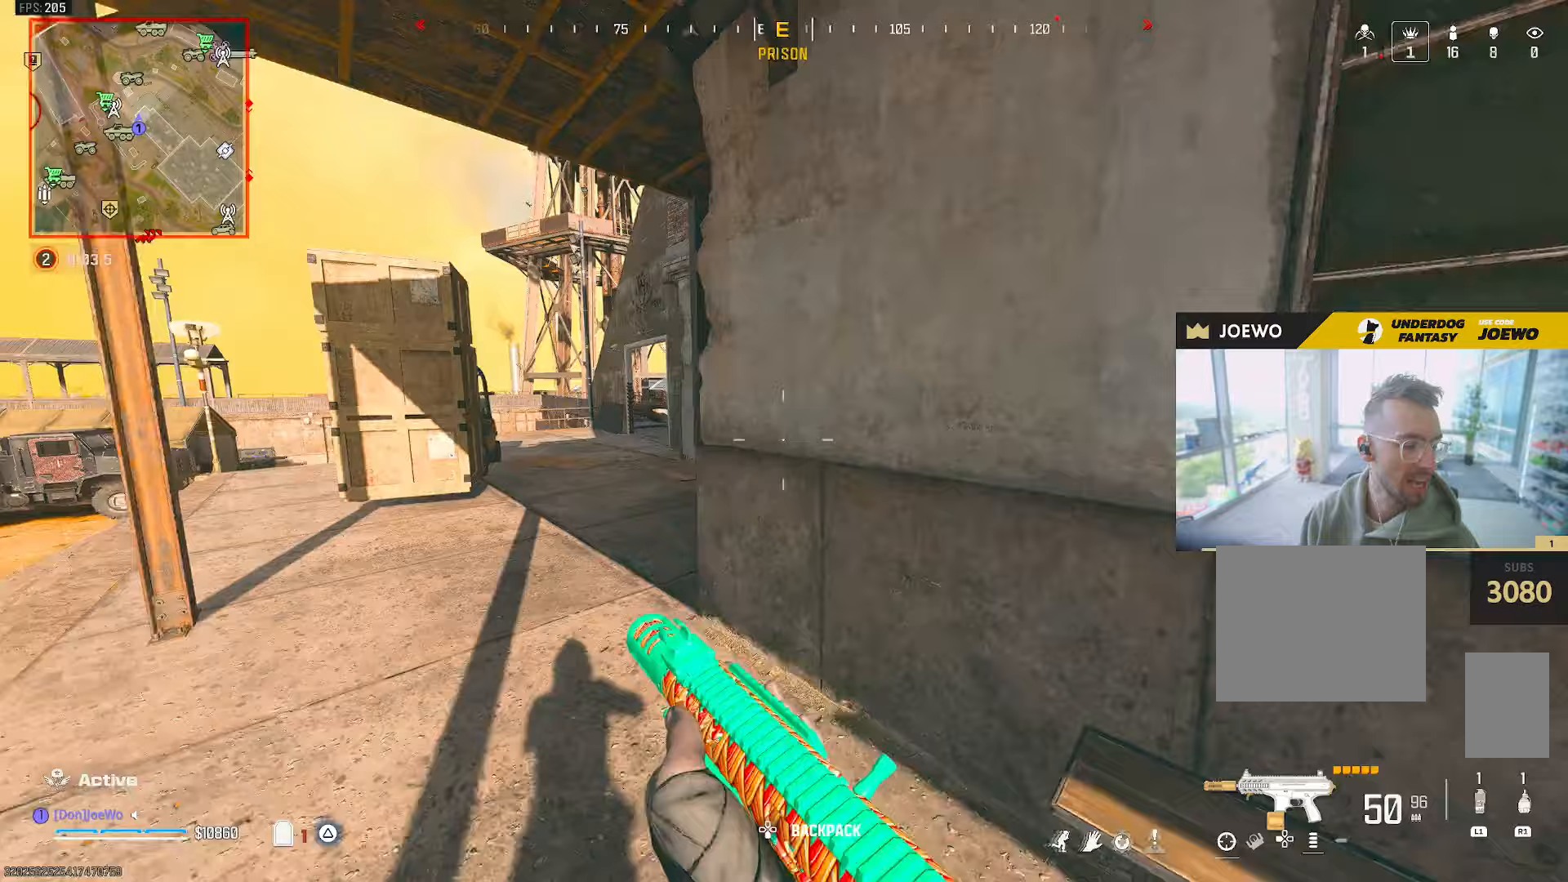
{"dt_ms": 500, "buttons": [], "left_stick": "up", "right_stick": "center", "events": [[50, "SQUARE", "down"], [150, "SQUARE", "up"], [150, "right_stick", "left"], [217, "right_stick", "center"], [367, "TRIANGLE", "down"], [417, "TRIANGLE", "up"]]}
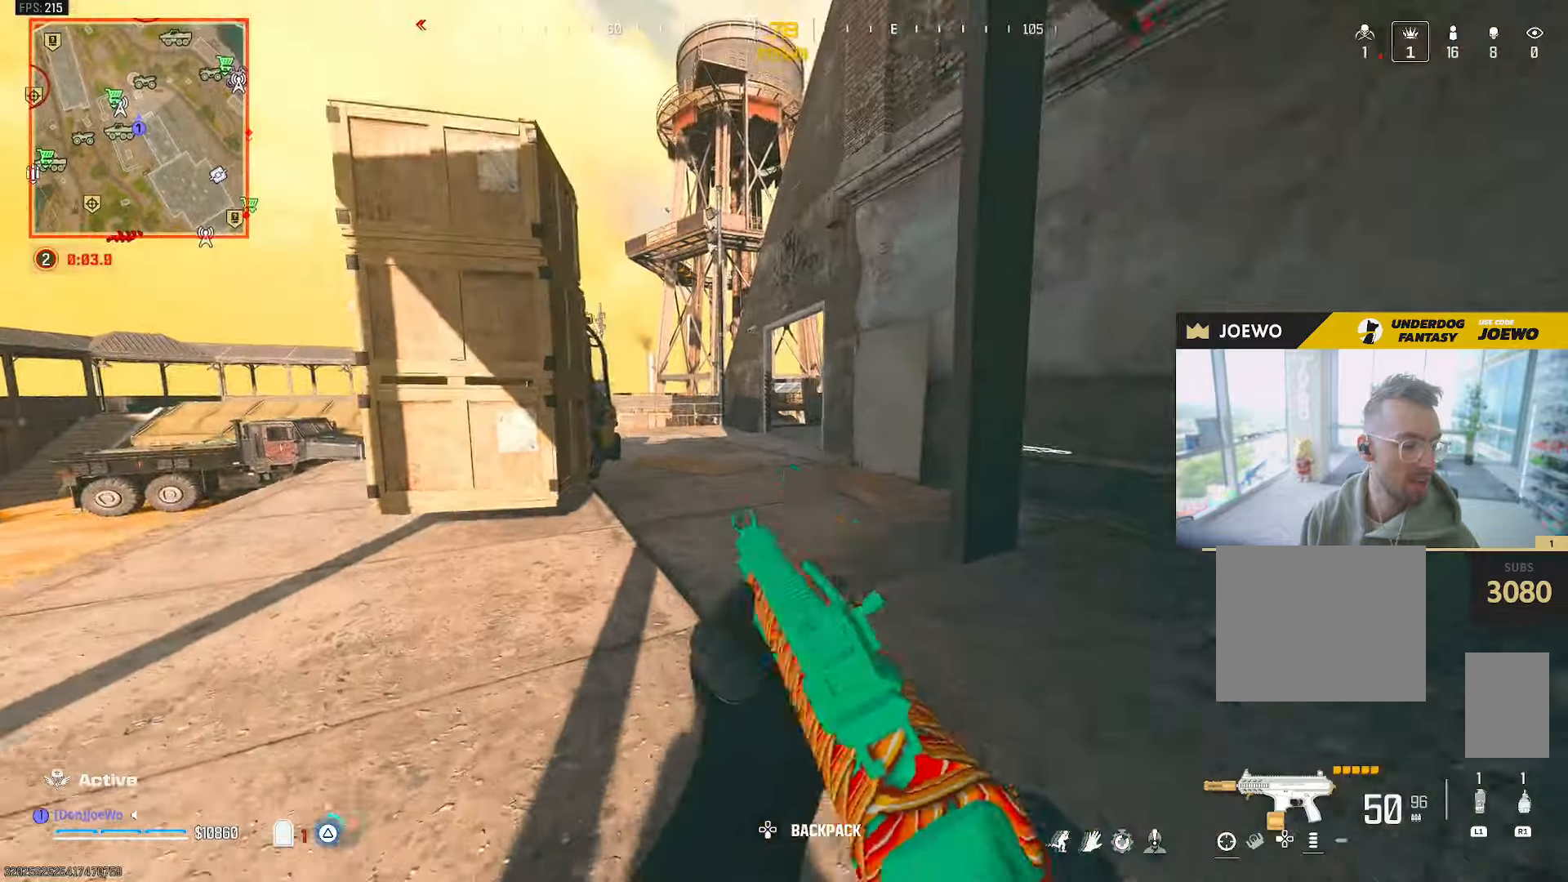
{"dt_ms": 500, "buttons": [], "left_stick": "up", "right_stick": "left", "events": [[133, "TRIANGLE", "down"], [300, "TRIANGLE", "up"], [433, "right_stick", "left"]]}
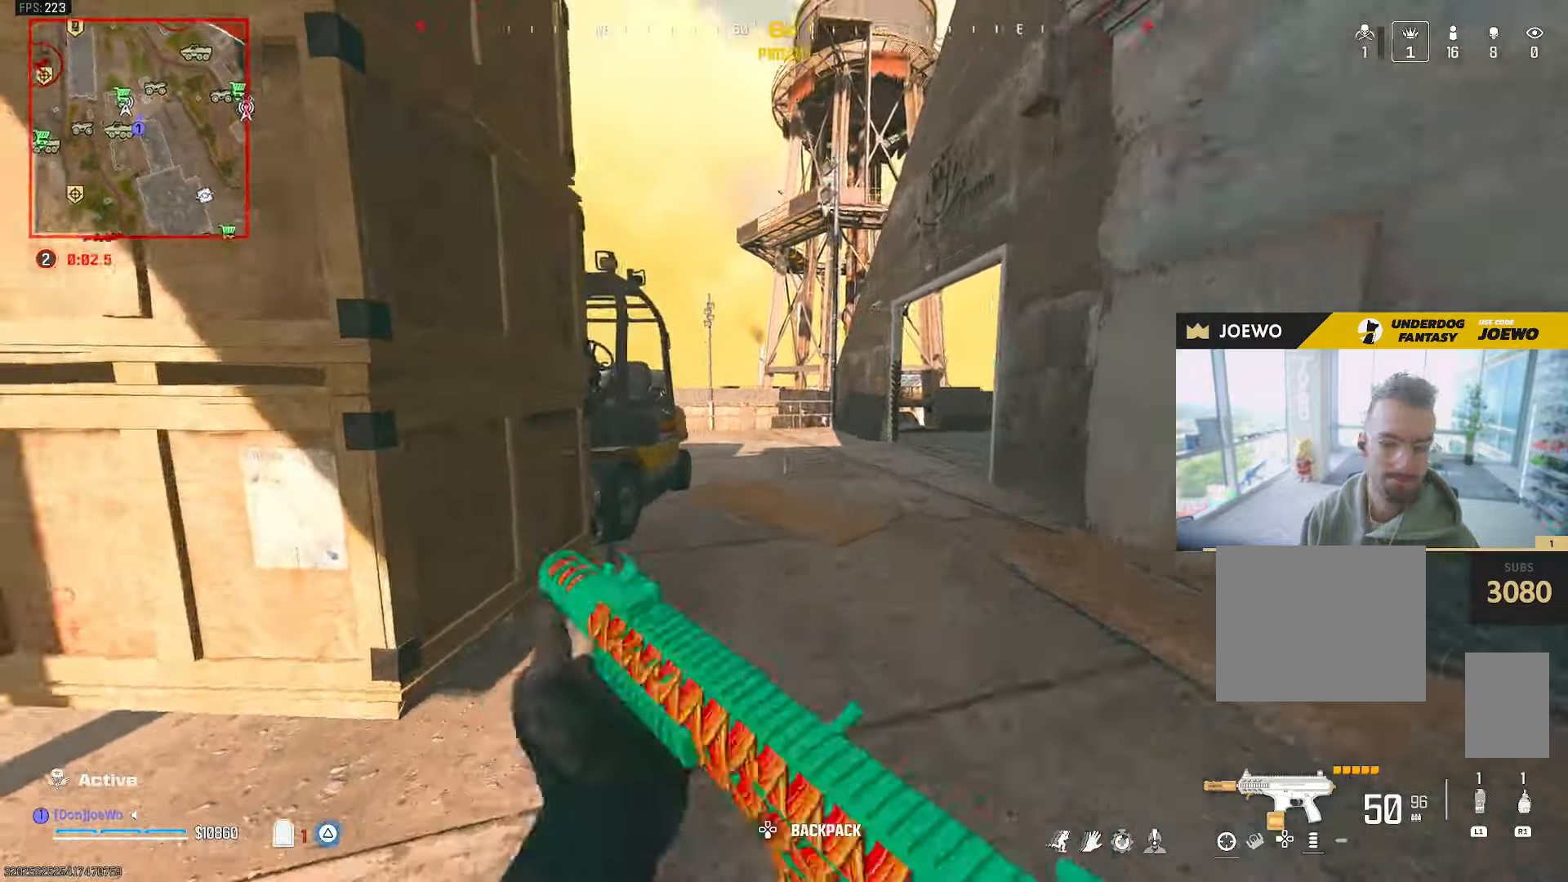
{"dt_ms": 500, "buttons": [], "left_stick": "up-left", "right_stick": "right", "events": [[67, "right_stick", "right"], [183, "left_stick", "up-left"]]}
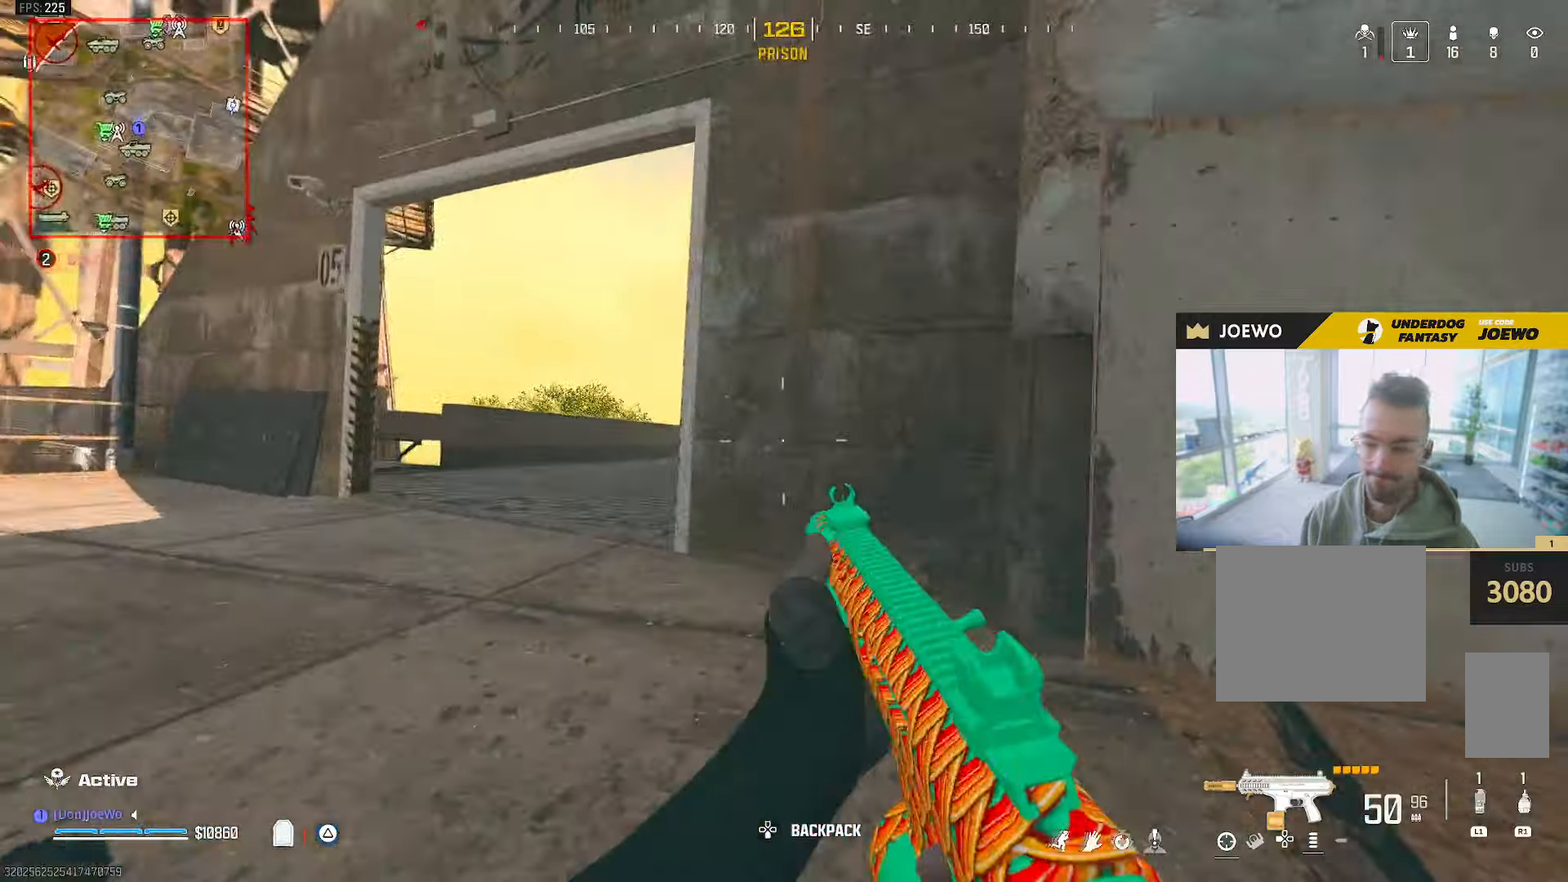
{"dt_ms": 500, "buttons": [], "left_stick": "up-left", "right_stick": "center", "events": [[67, "left_stick", "left"], [300, "right_stick", "center"], [383, "left_stick", "up-left"]]}